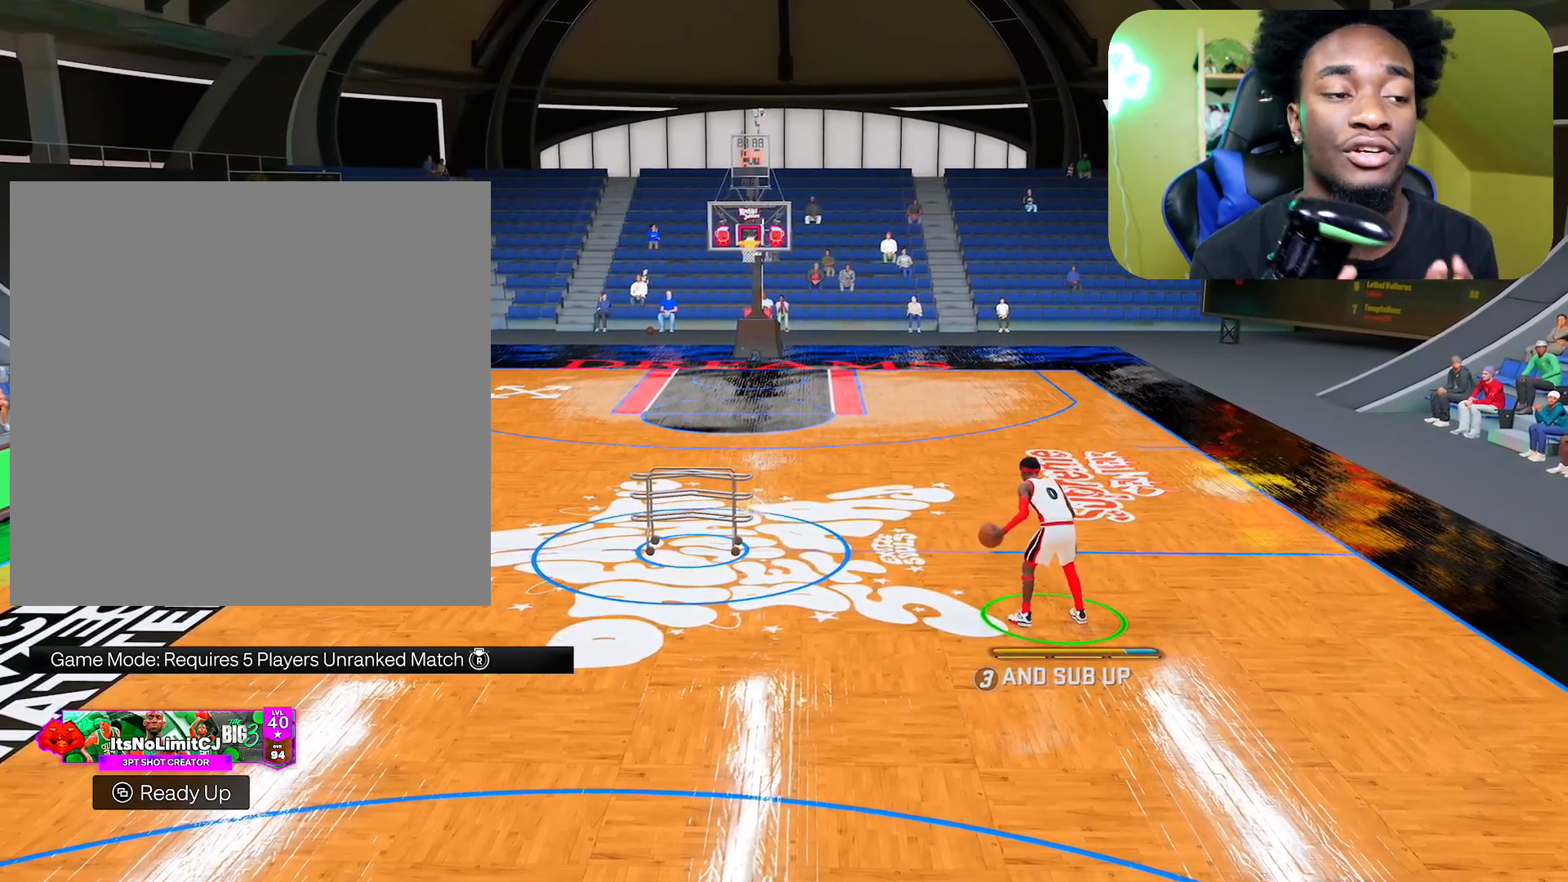
Gameplay with a controller (Xbox layout); each line is a JSON object with the inputs held at the frame after it. "events" lists button and stick changes between this image and that frame as [ms after this image, input, new state], when the widget could be followed in between.
{"buttons": [], "left_stick": "center", "right_stick": "up", "events": [[483, "right_stick", "up"]]}
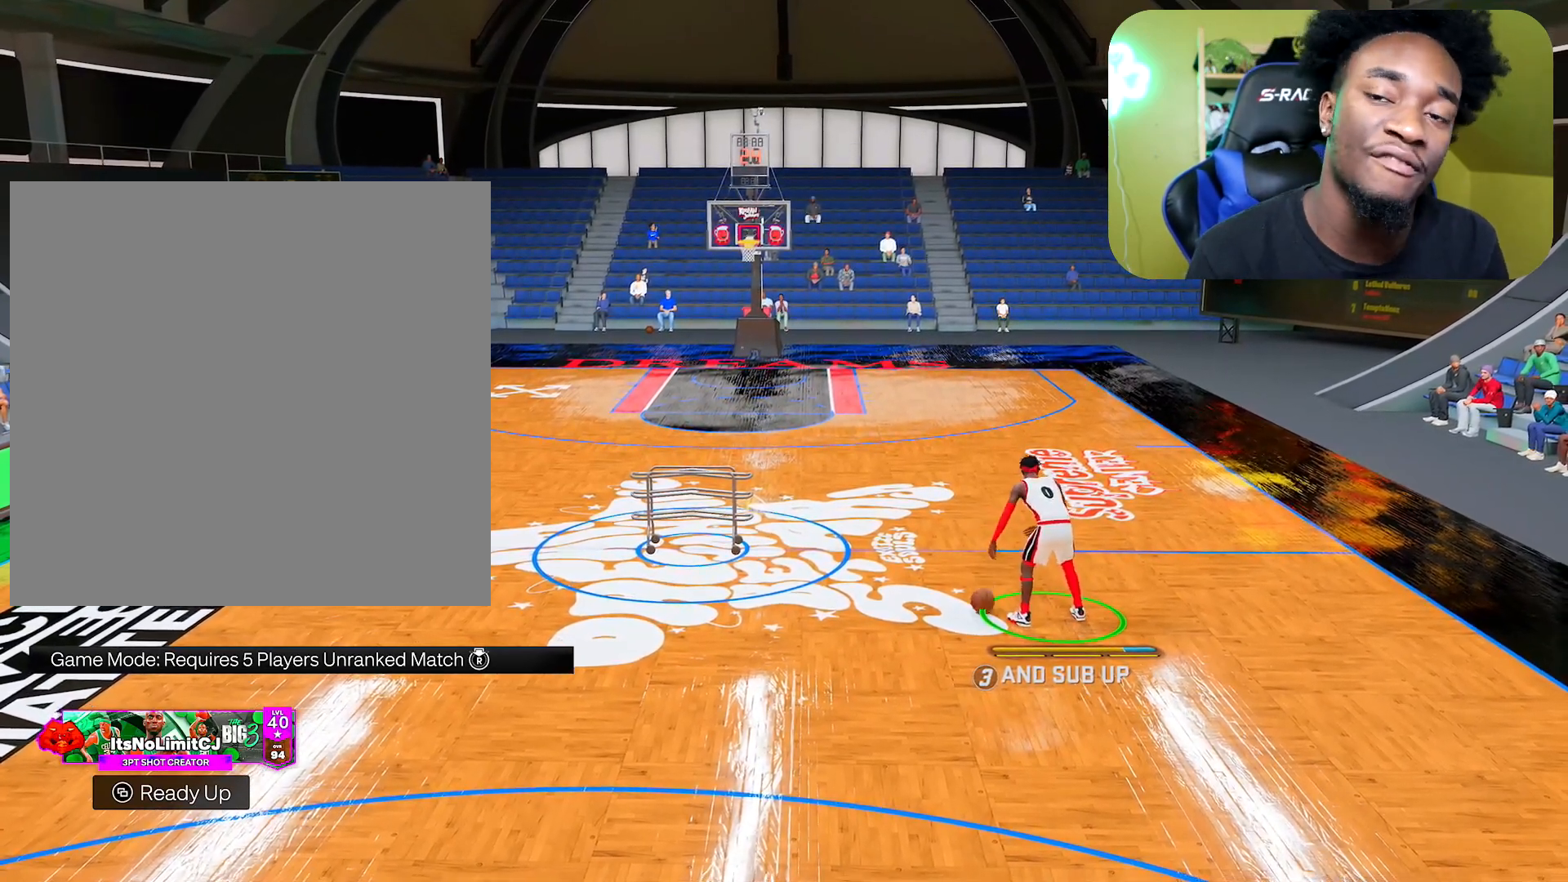
{"buttons": [], "left_stick": "center", "right_stick": "center", "events": [[84, "right_stick", "center"]]}
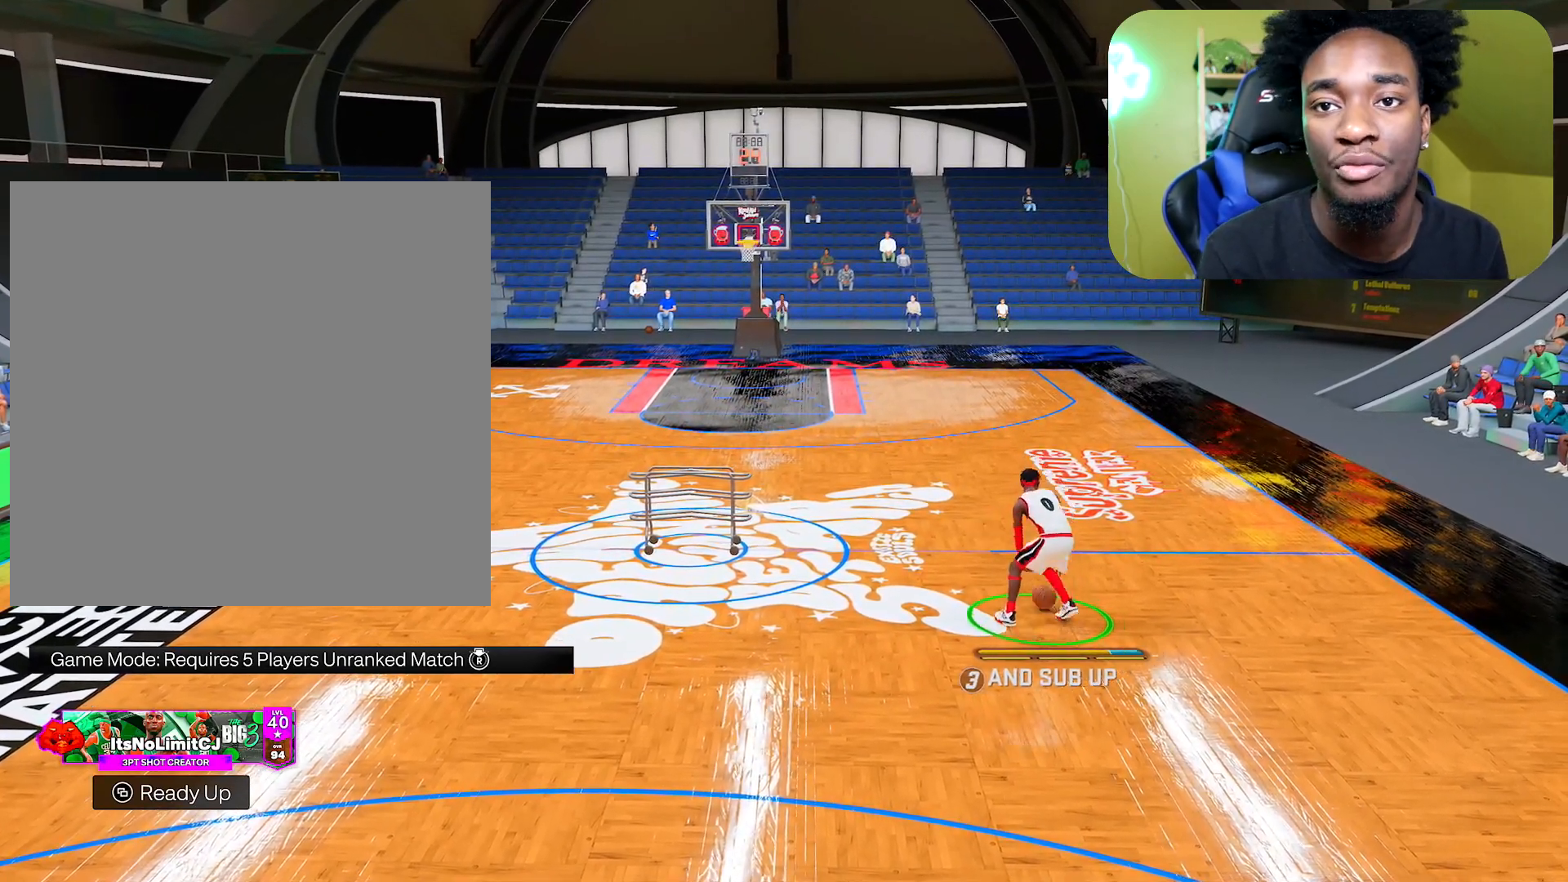
{"buttons": [], "left_stick": "down", "right_stick": "center", "events": [[200, "left_stick", "down"]]}
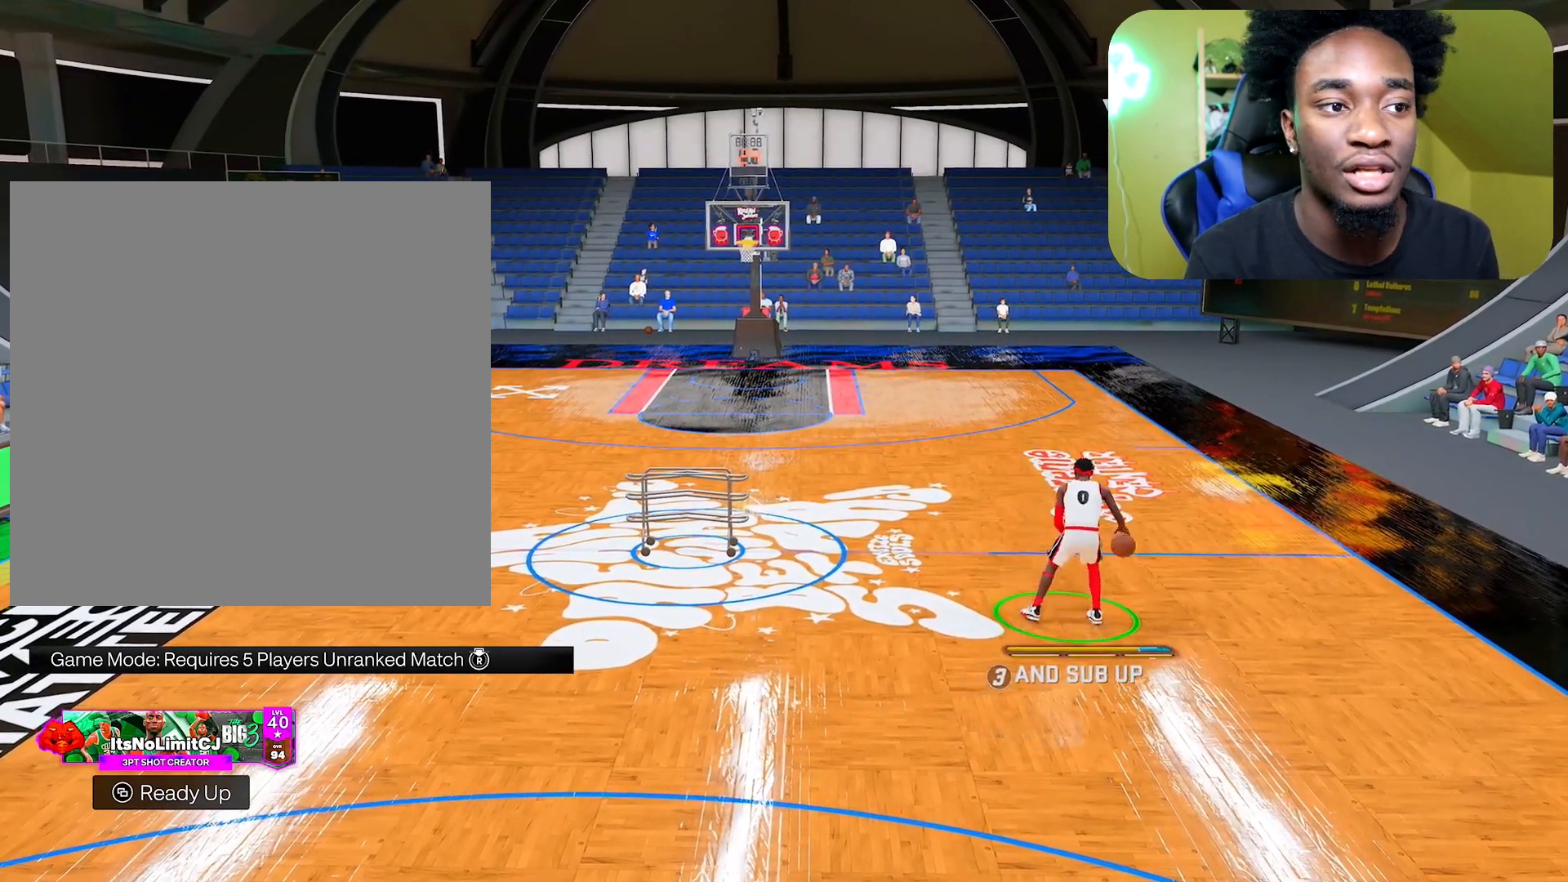
{"buttons": ["R2"], "left_stick": "center", "right_stick": "center", "events": [[267, "R2", "down"], [267, "left_stick", "center"]]}
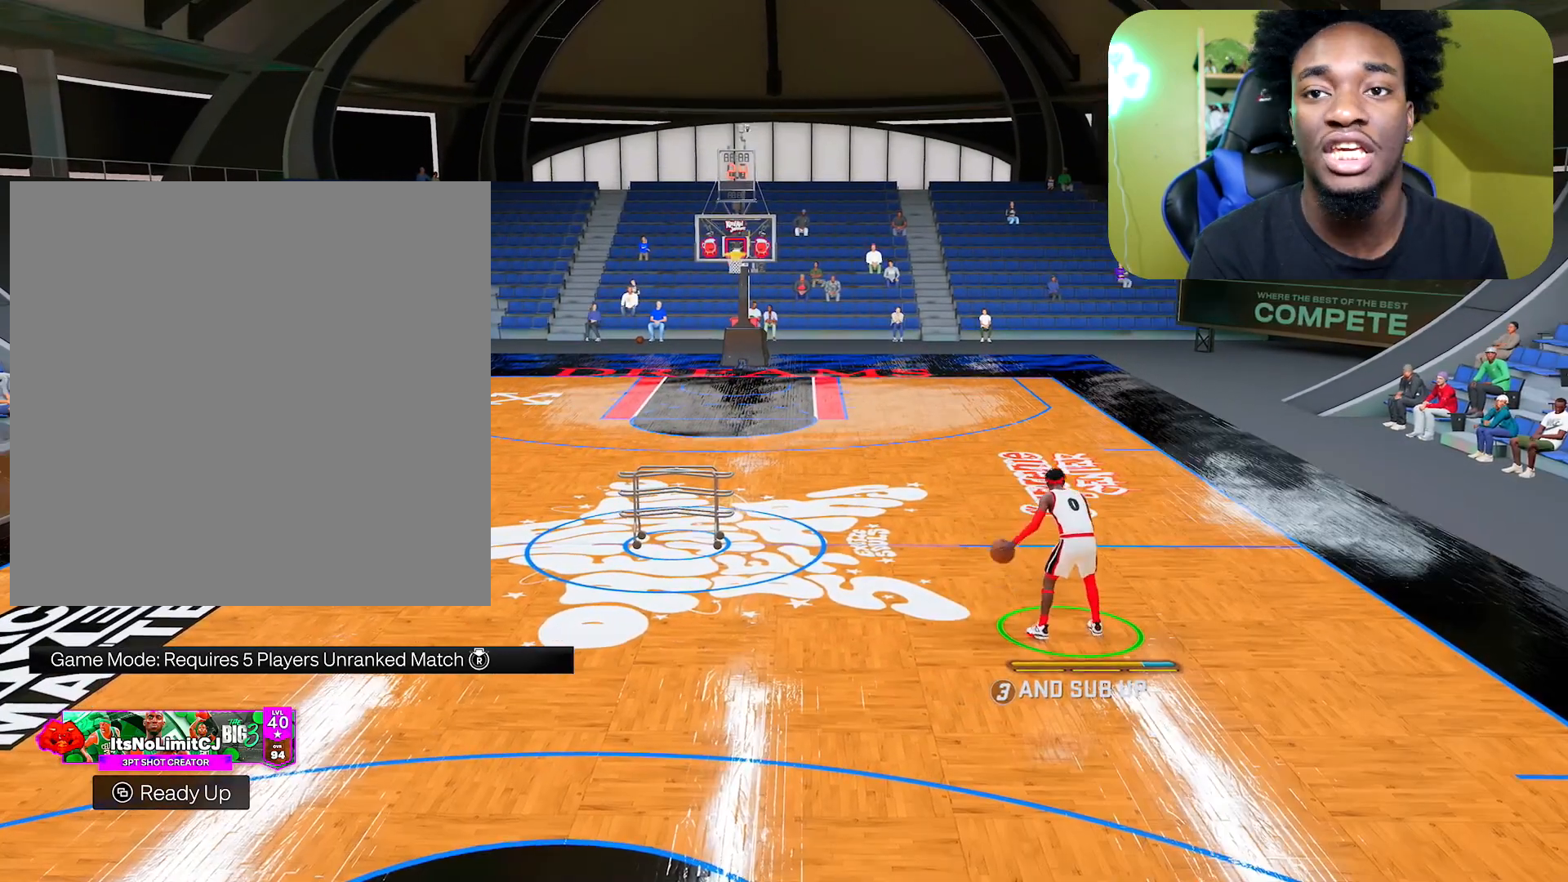
{"buttons": ["R2"], "left_stick": "center", "right_stick": "center", "events": []}
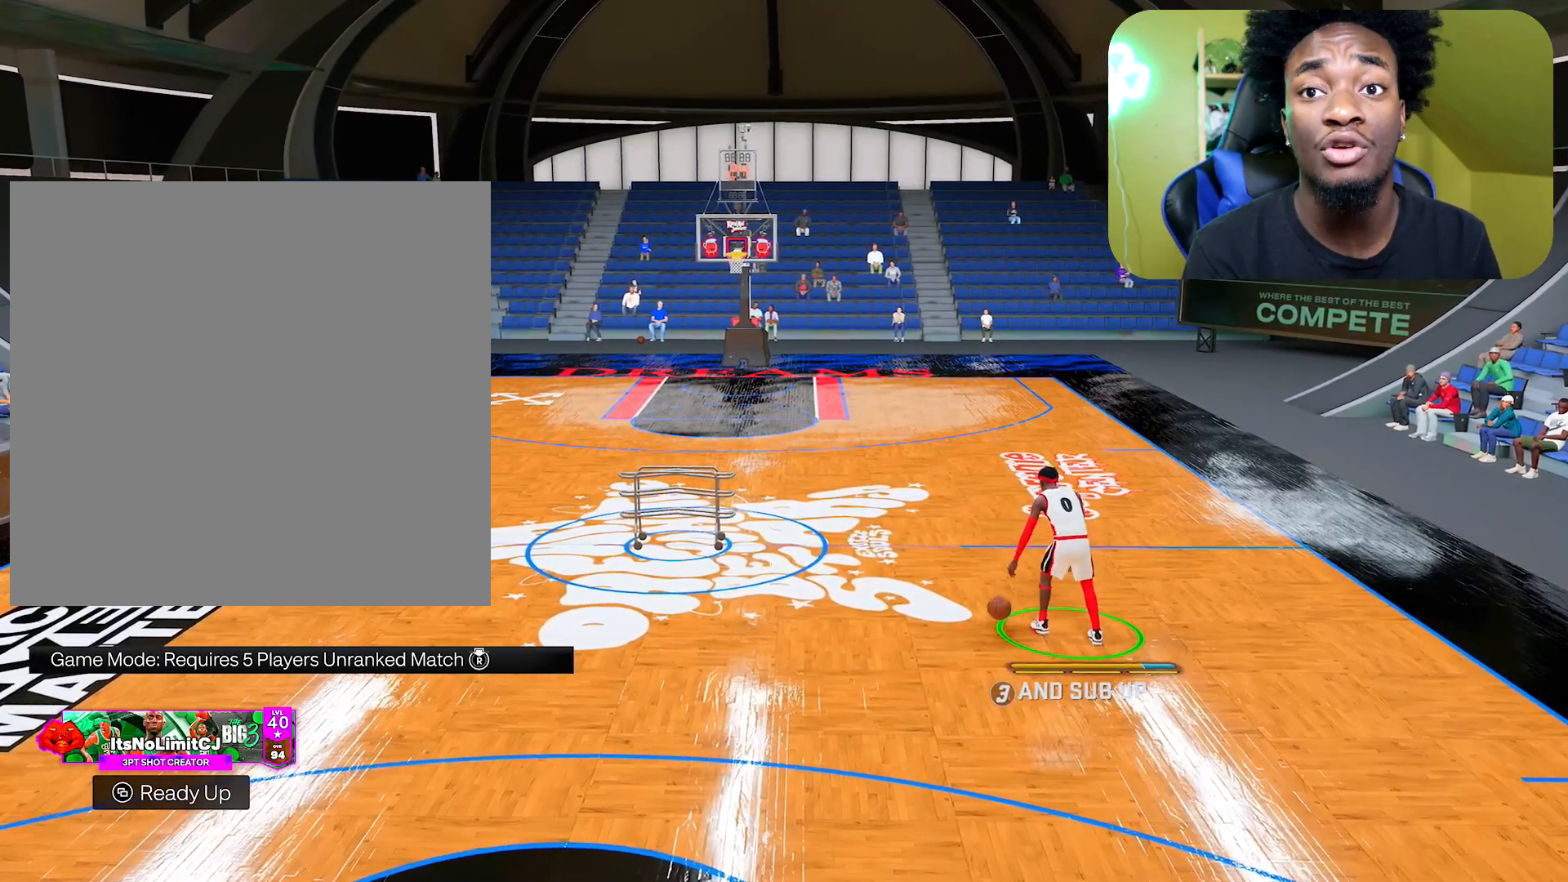
{"buttons": ["R2"], "left_stick": "center", "right_stick": "center", "events": []}
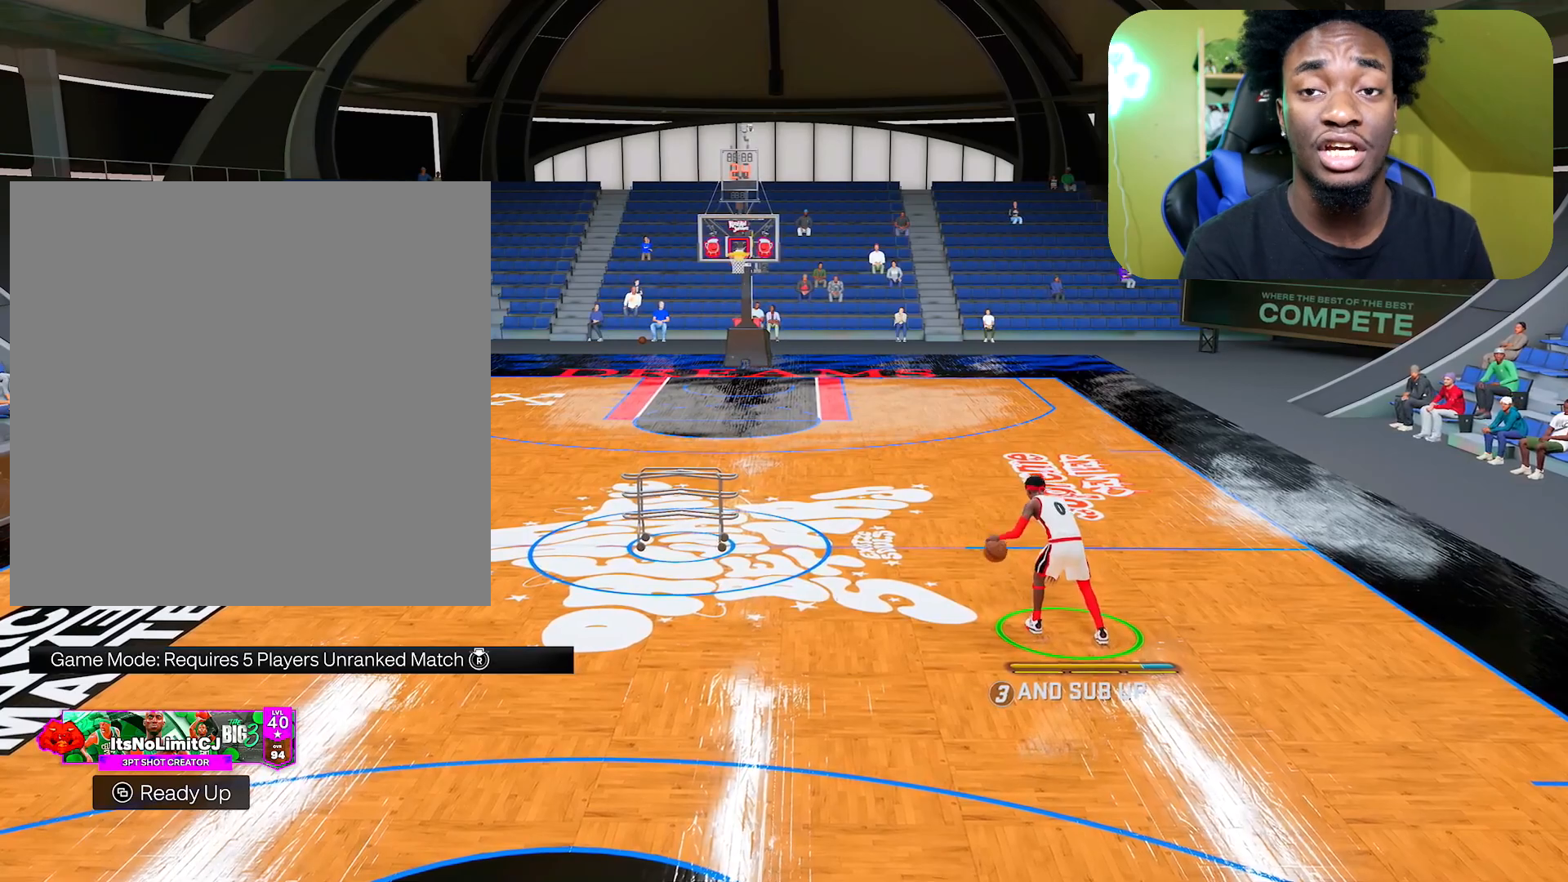
{"buttons": ["R2"], "left_stick": "center", "right_stick": "center", "events": []}
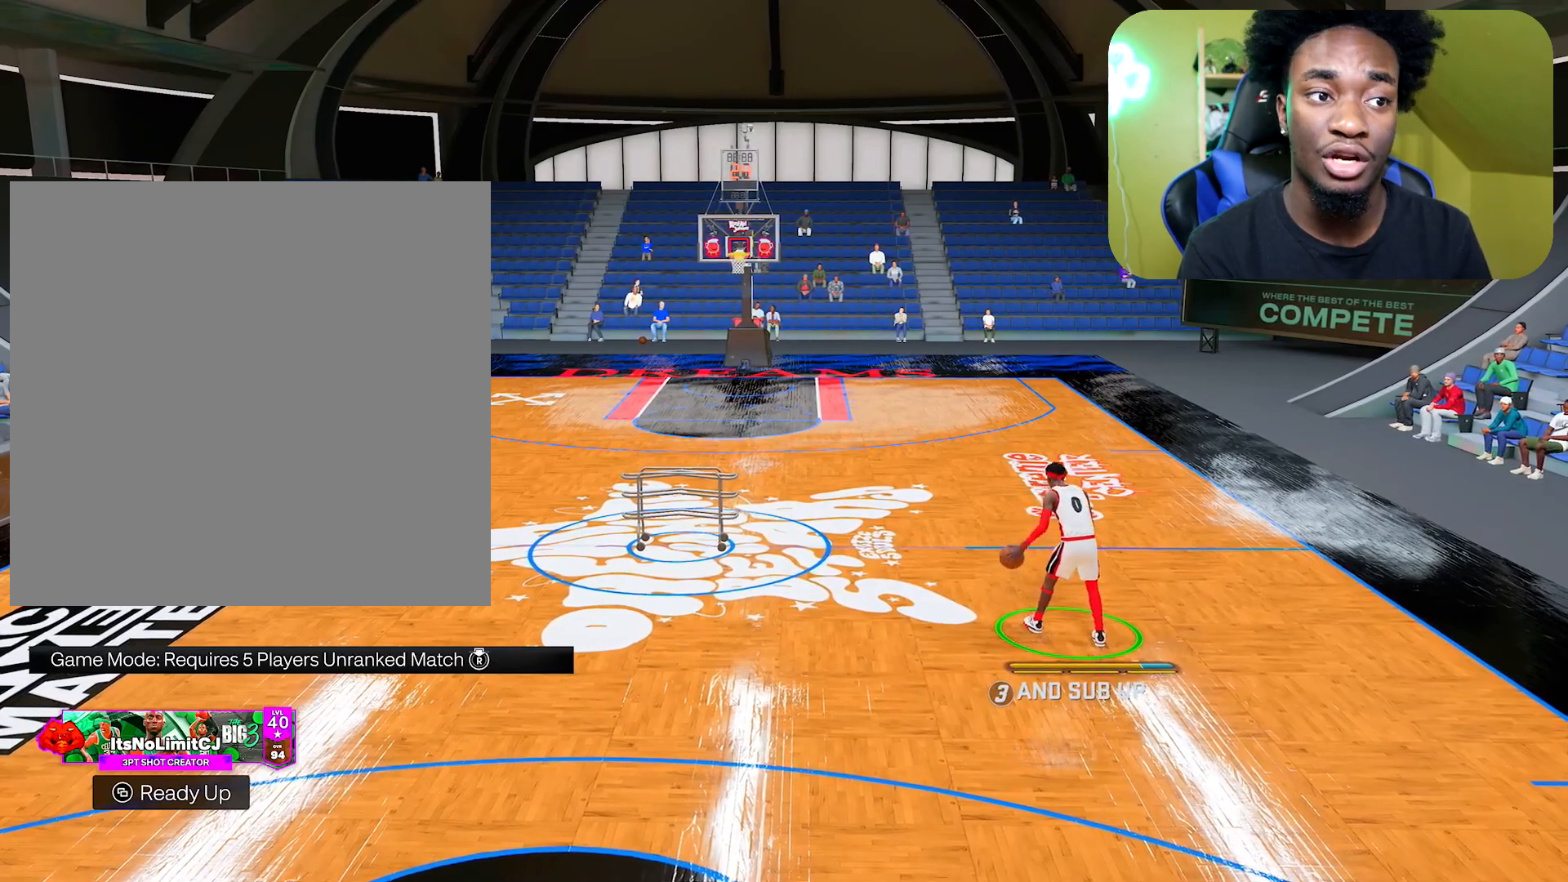
{"buttons": ["R2"], "left_stick": "center", "right_stick": "center", "events": []}
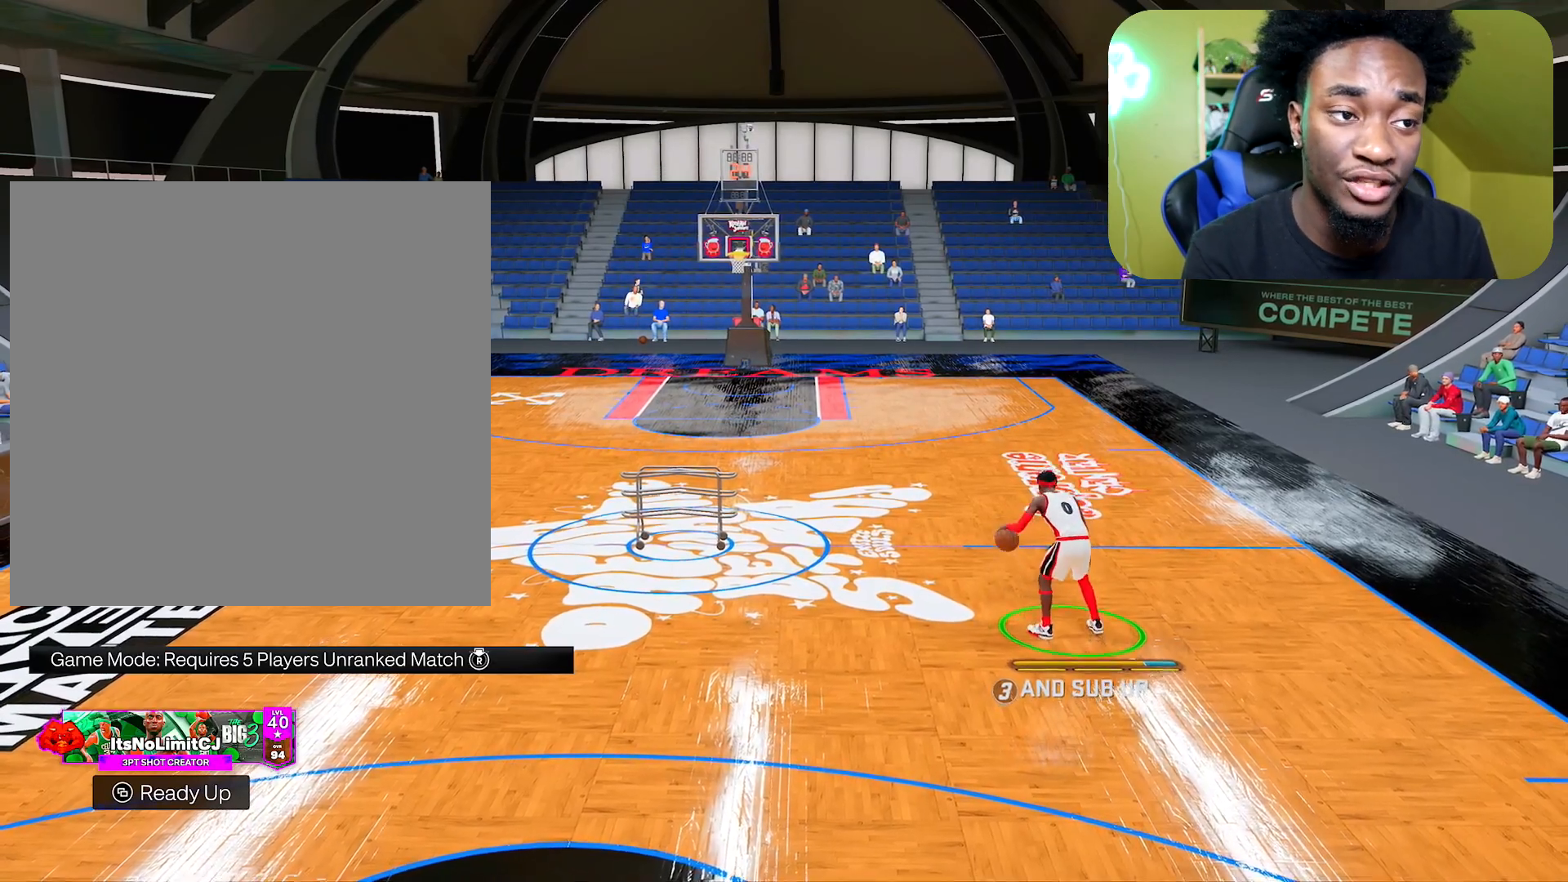
{"buttons": ["R2"], "left_stick": "center", "right_stick": "center", "events": []}
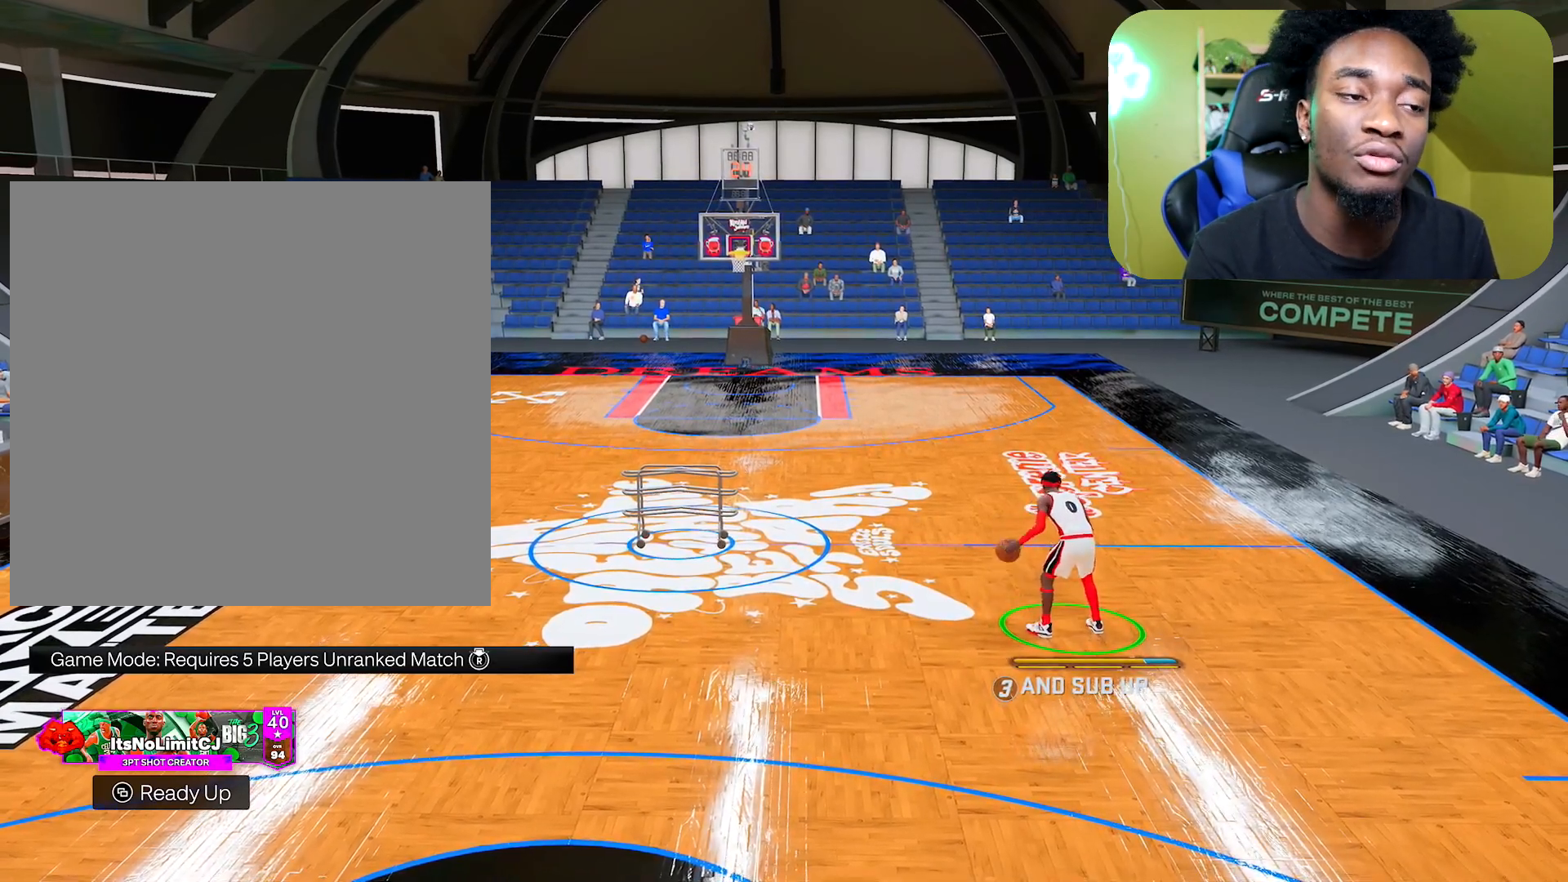
{"buttons": ["R2"], "left_stick": "center", "right_stick": "up", "events": [[400, "right_stick", "up"]]}
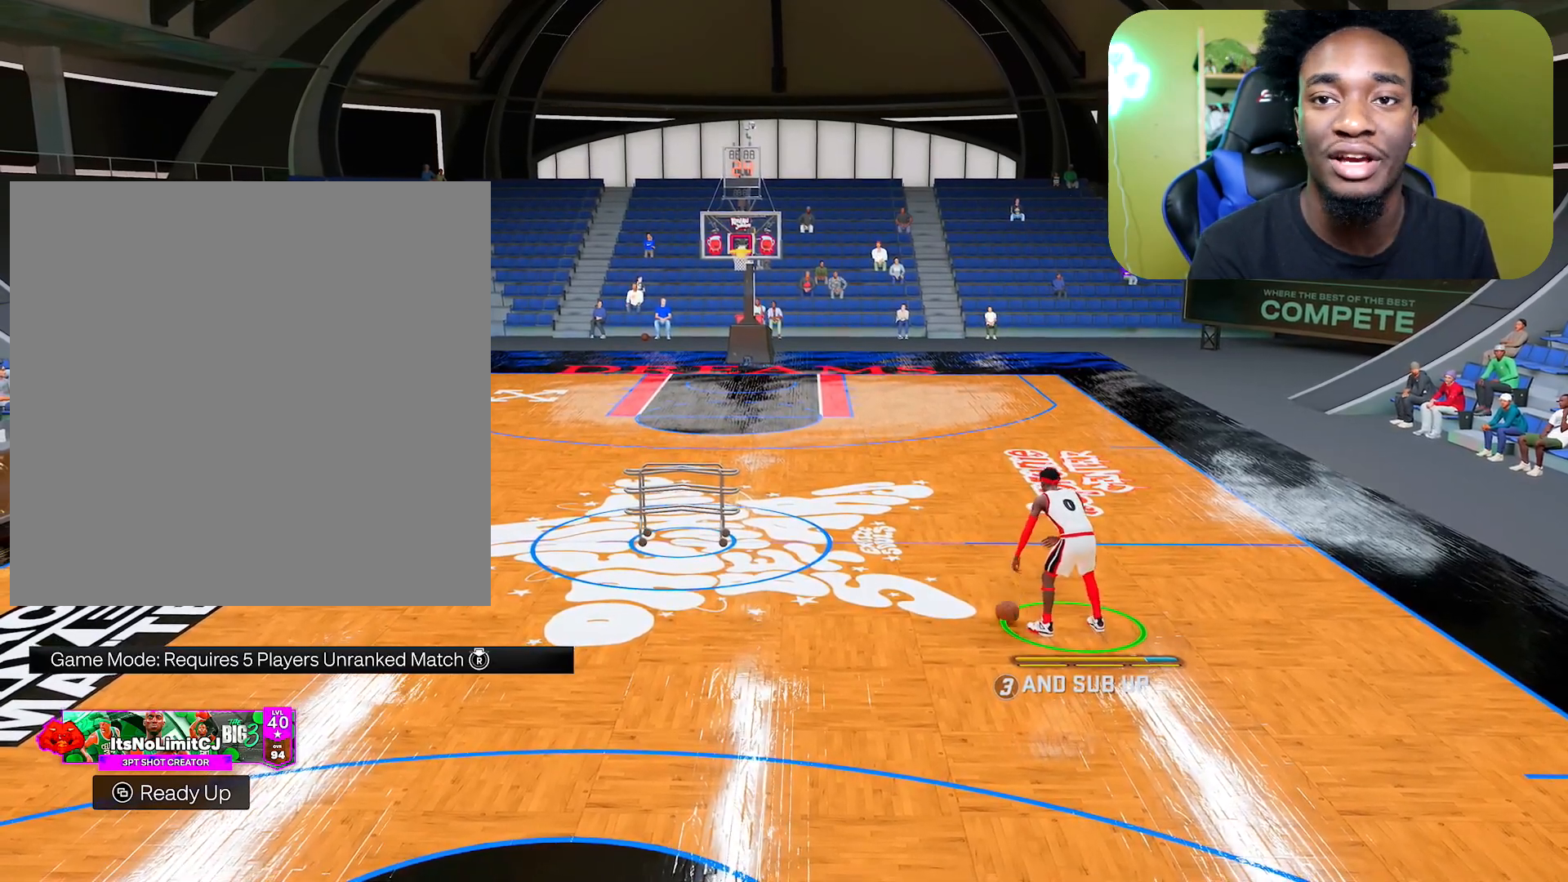
{"buttons": ["R2"], "left_stick": "center", "right_stick": "center", "events": [[66, "right_stick", "center"], [250, "right_stick", "up"], [383, "right_stick", "center"]]}
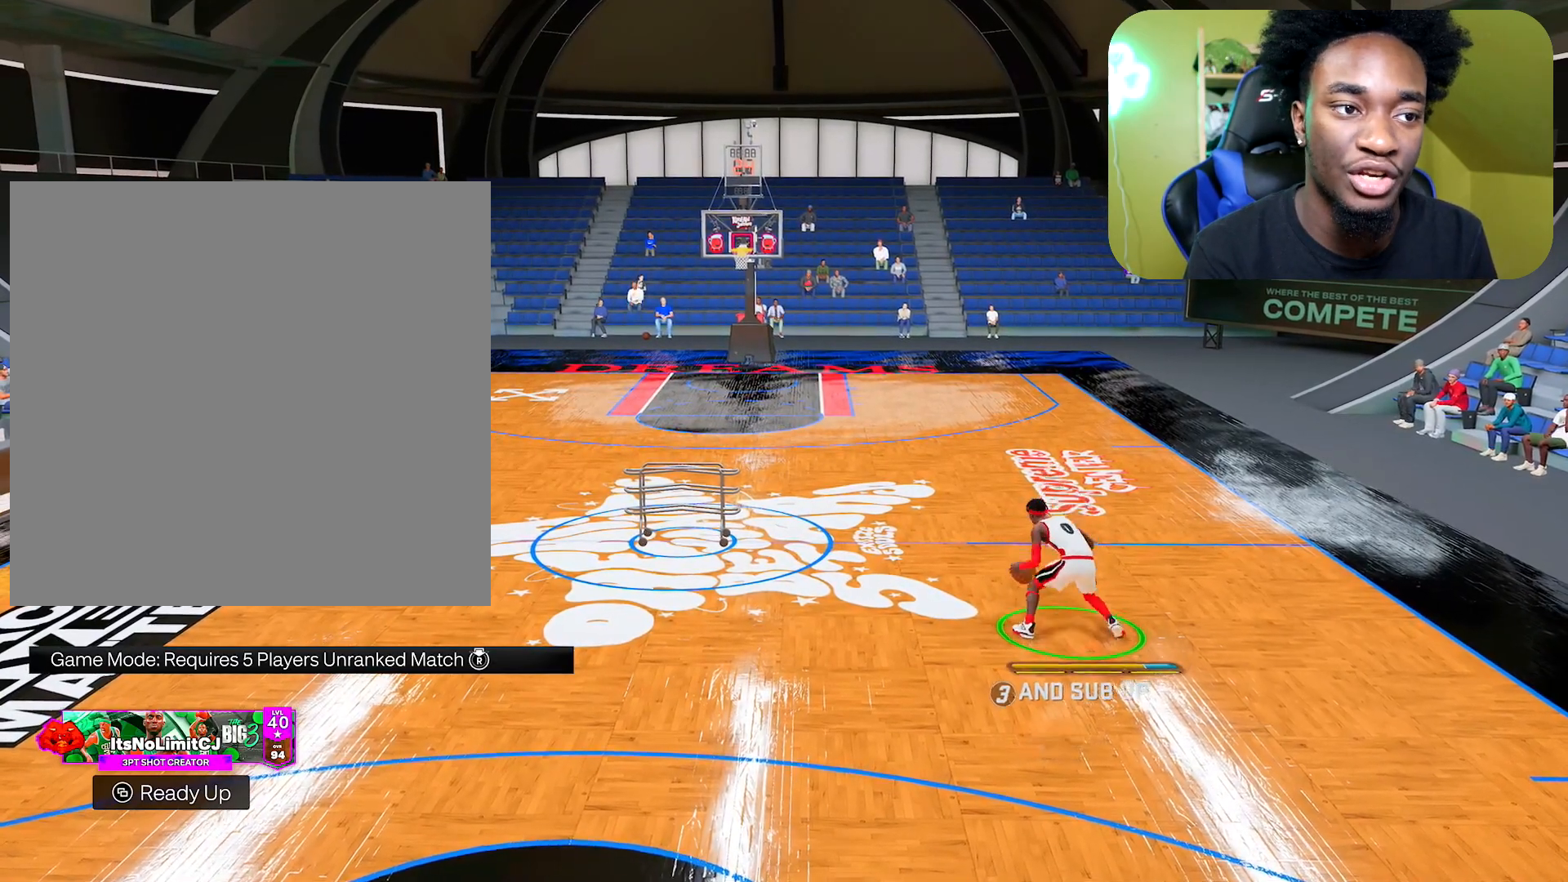
{"buttons": ["R2"], "left_stick": "center", "right_stick": "center", "events": [[50, "right_stick", "up"], [167, "right_stick", "center"], [301, "right_stick", "up"], [434, "right_stick", "center"]]}
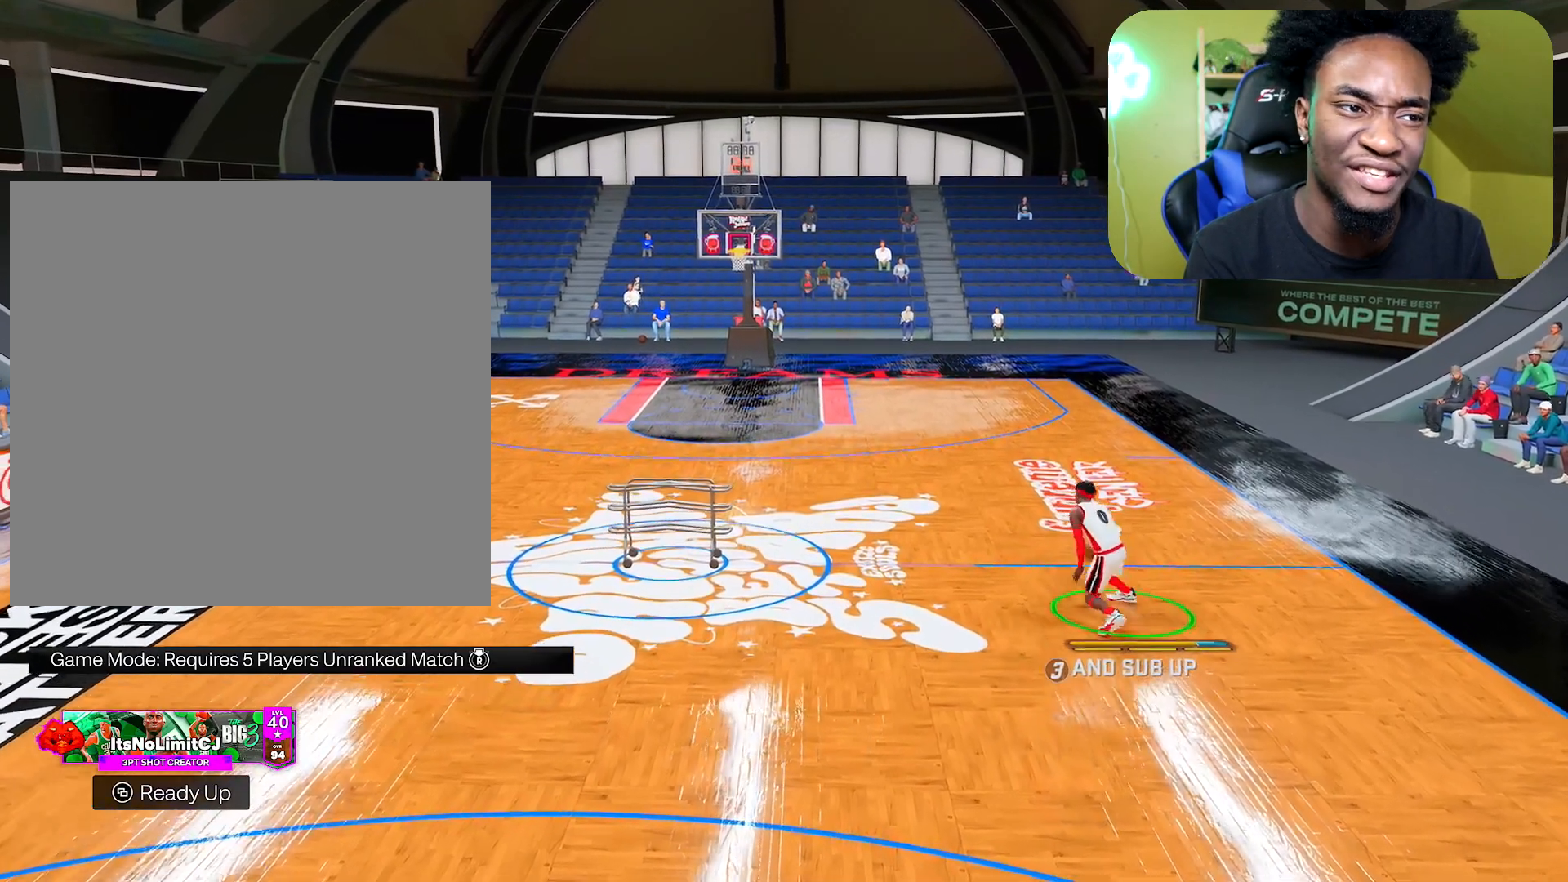
{"buttons": ["R2"], "left_stick": "center", "right_stick": "up", "events": [[50, "right_stick", "up"], [183, "right_stick", "center"], [284, "right_stick", "up"], [400, "right_stick", "center"], [500, "right_stick", "up"]]}
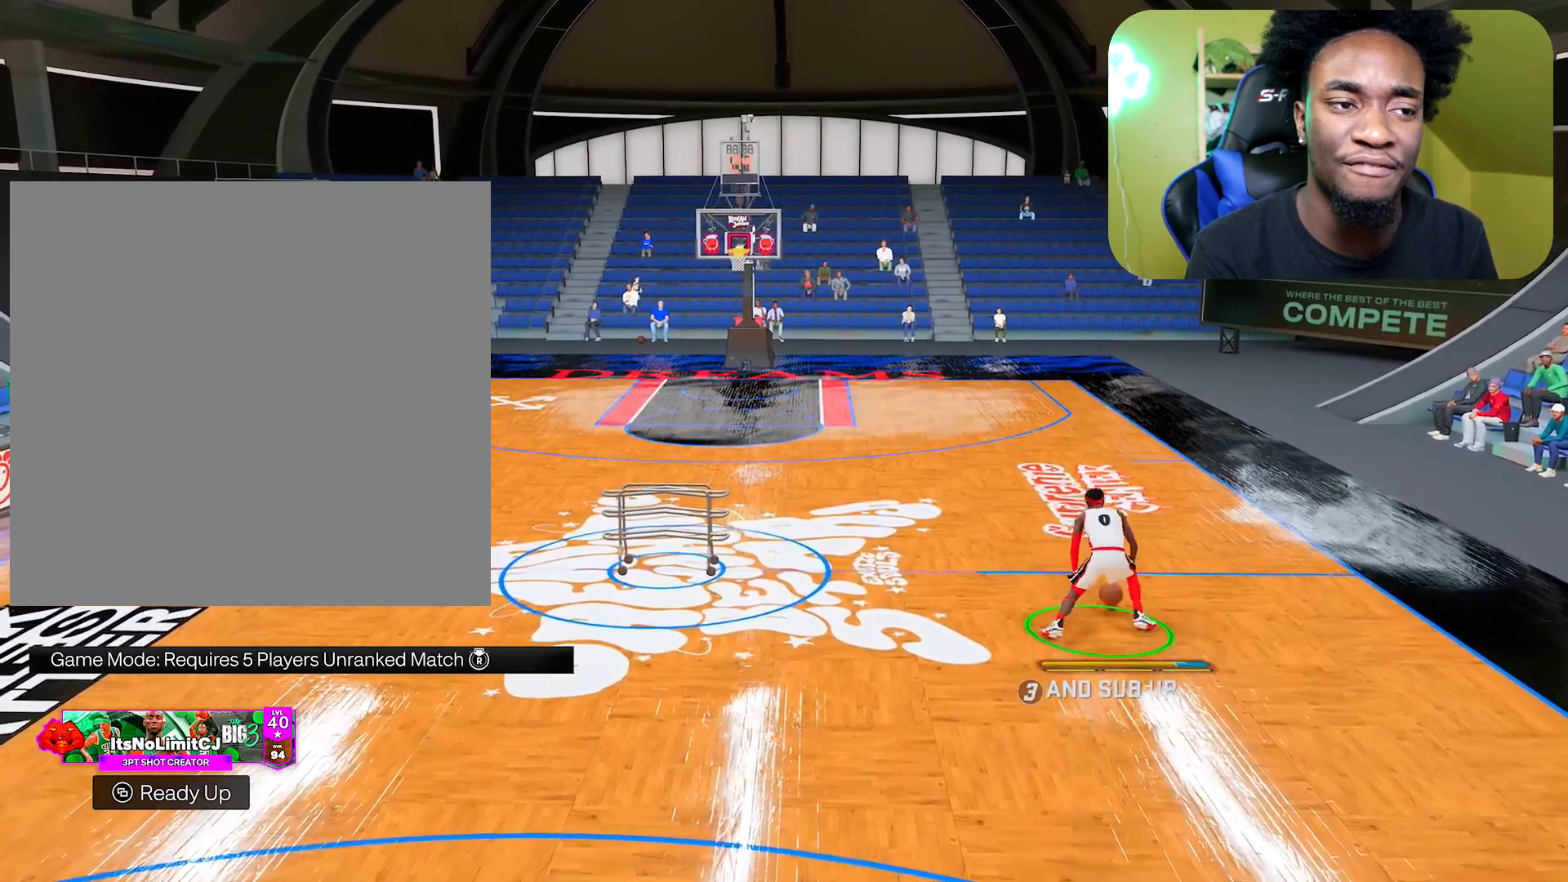
{"buttons": ["R2"], "left_stick": "center", "right_stick": "up", "events": [[134, "right_stick", "center"], [217, "right_stick", "up"], [351, "right_stick", "center"], [417, "right_stick", "up"]]}
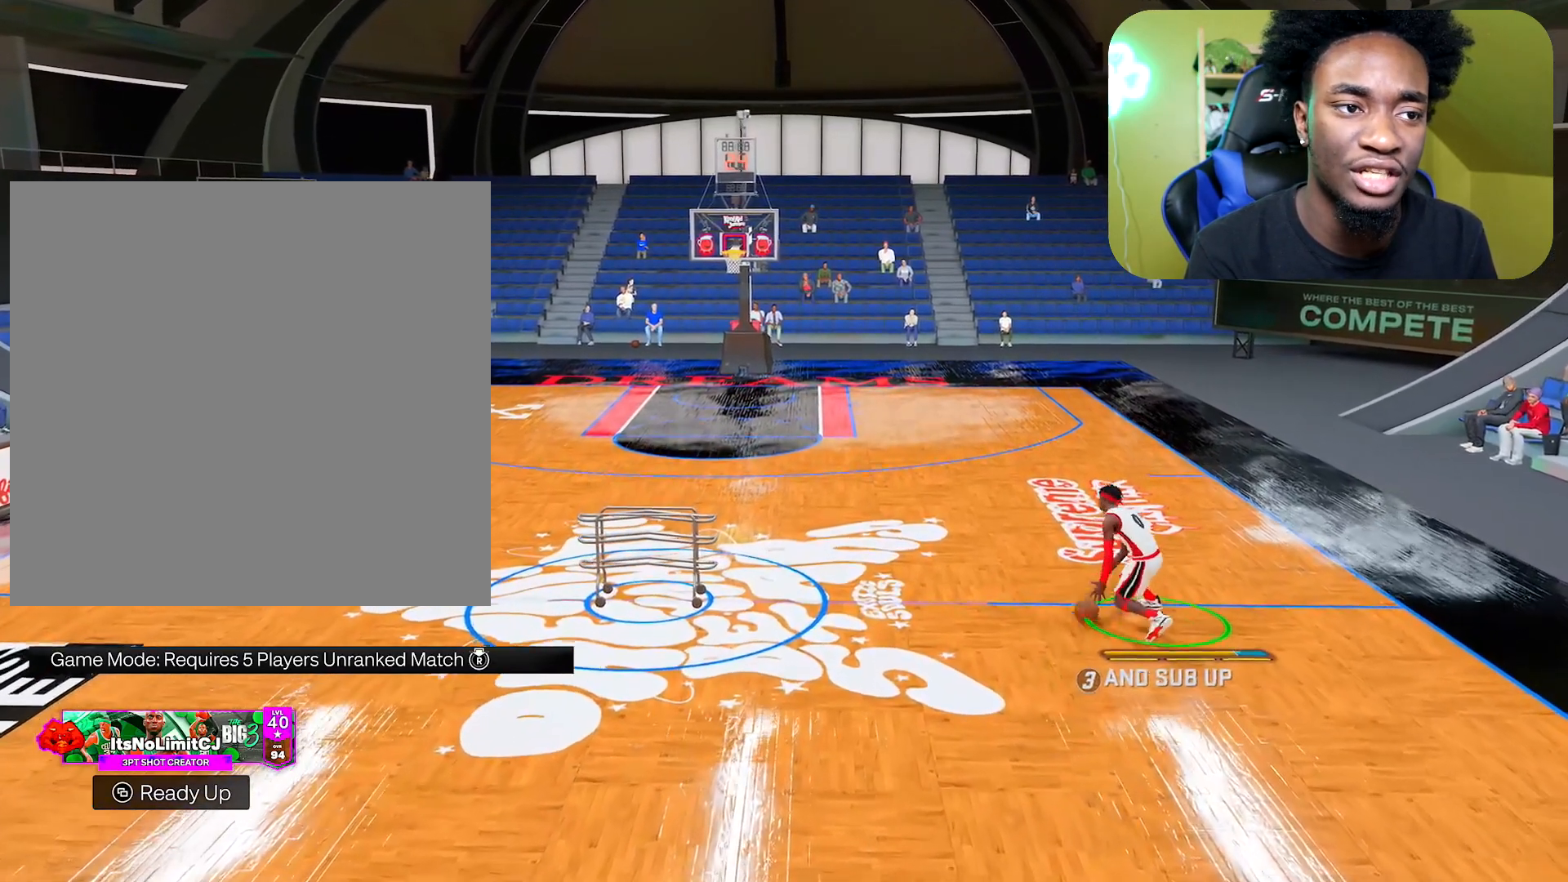
{"buttons": ["R2"], "left_stick": "center", "right_stick": "up", "events": [[67, "right_stick", "center"], [150, "right_stick", "up"], [300, "right_stick", "center"], [400, "right_stick", "up"]]}
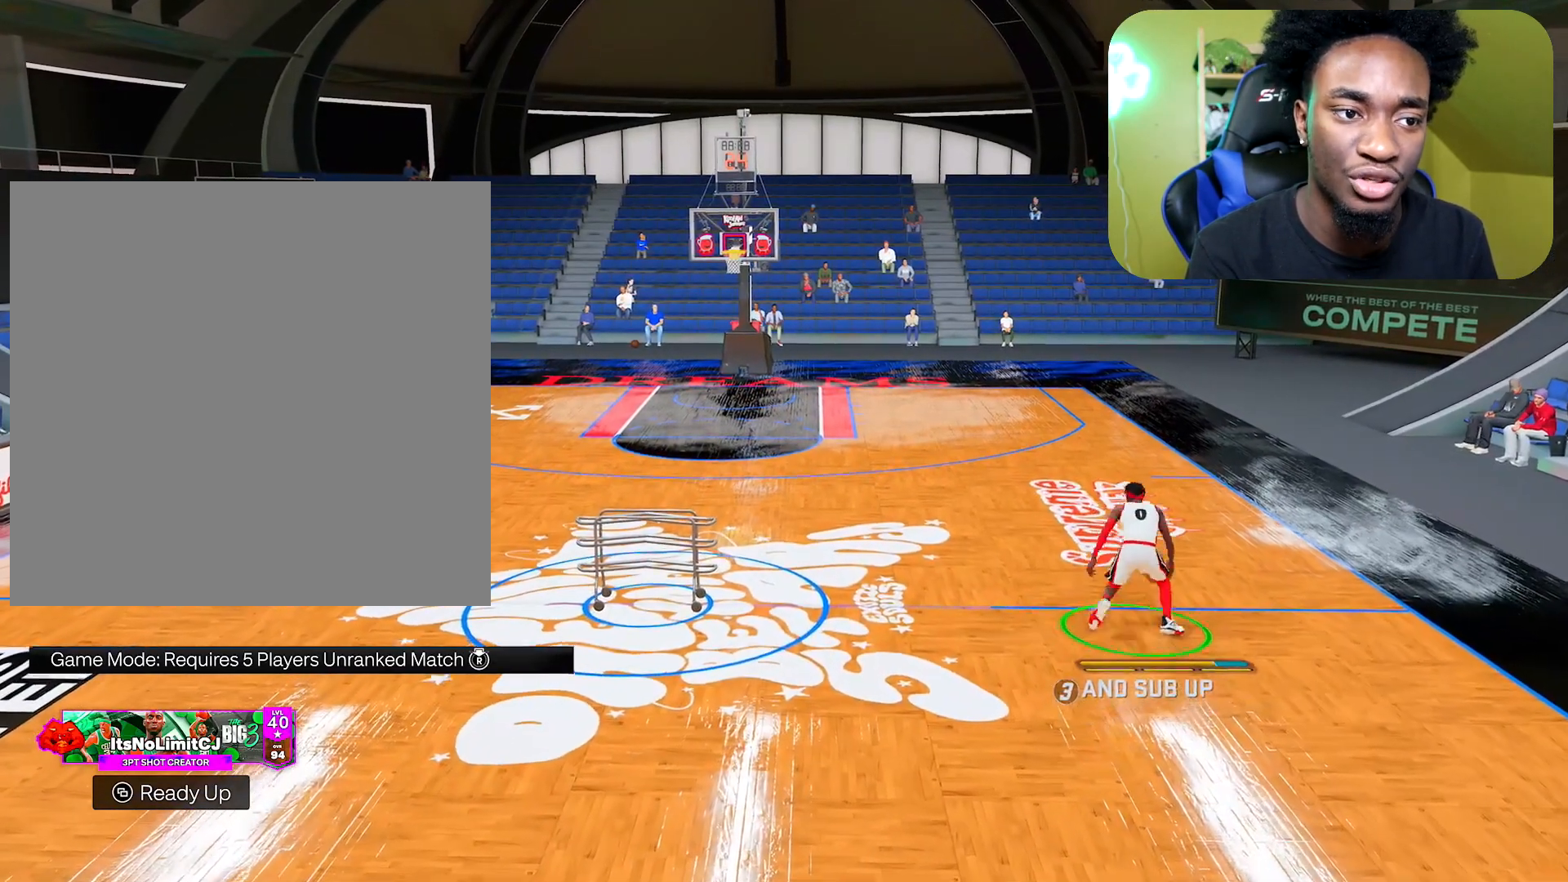
{"buttons": ["R2"], "left_stick": "center", "right_stick": "up", "events": [[34, "right_stick", "center"], [134, "right_stick", "up"], [317, "right_stick", "center"], [417, "right_stick", "up"]]}
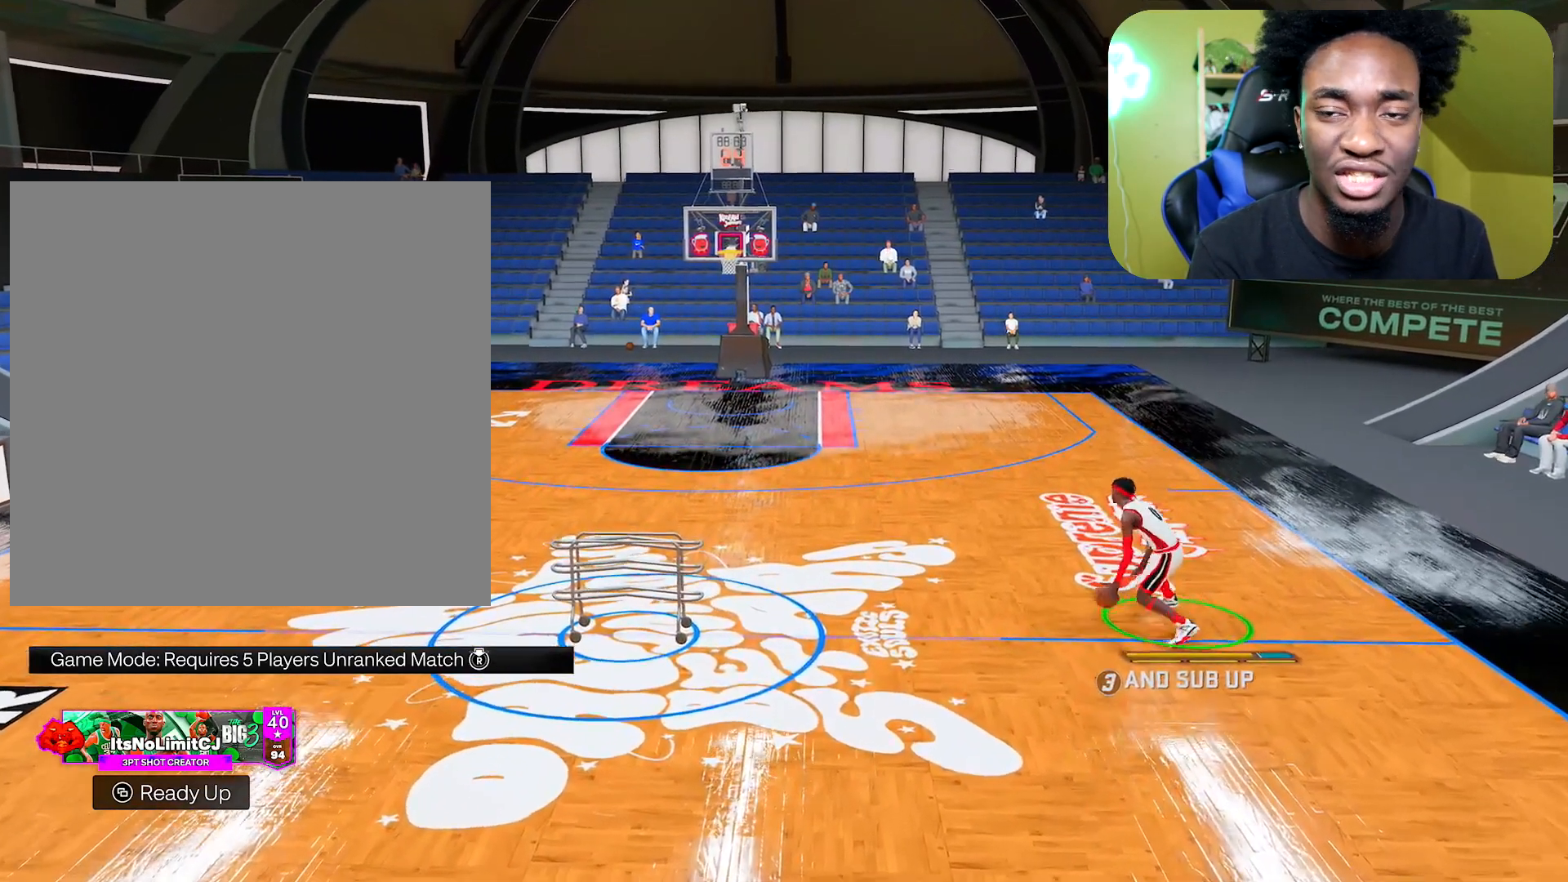
{"buttons": [], "left_stick": "center", "right_stick": "center", "events": [[50, "right_stick", "center"], [167, "right_stick", "up"], [334, "right_stick", "center"], [484, "R2", "up"]]}
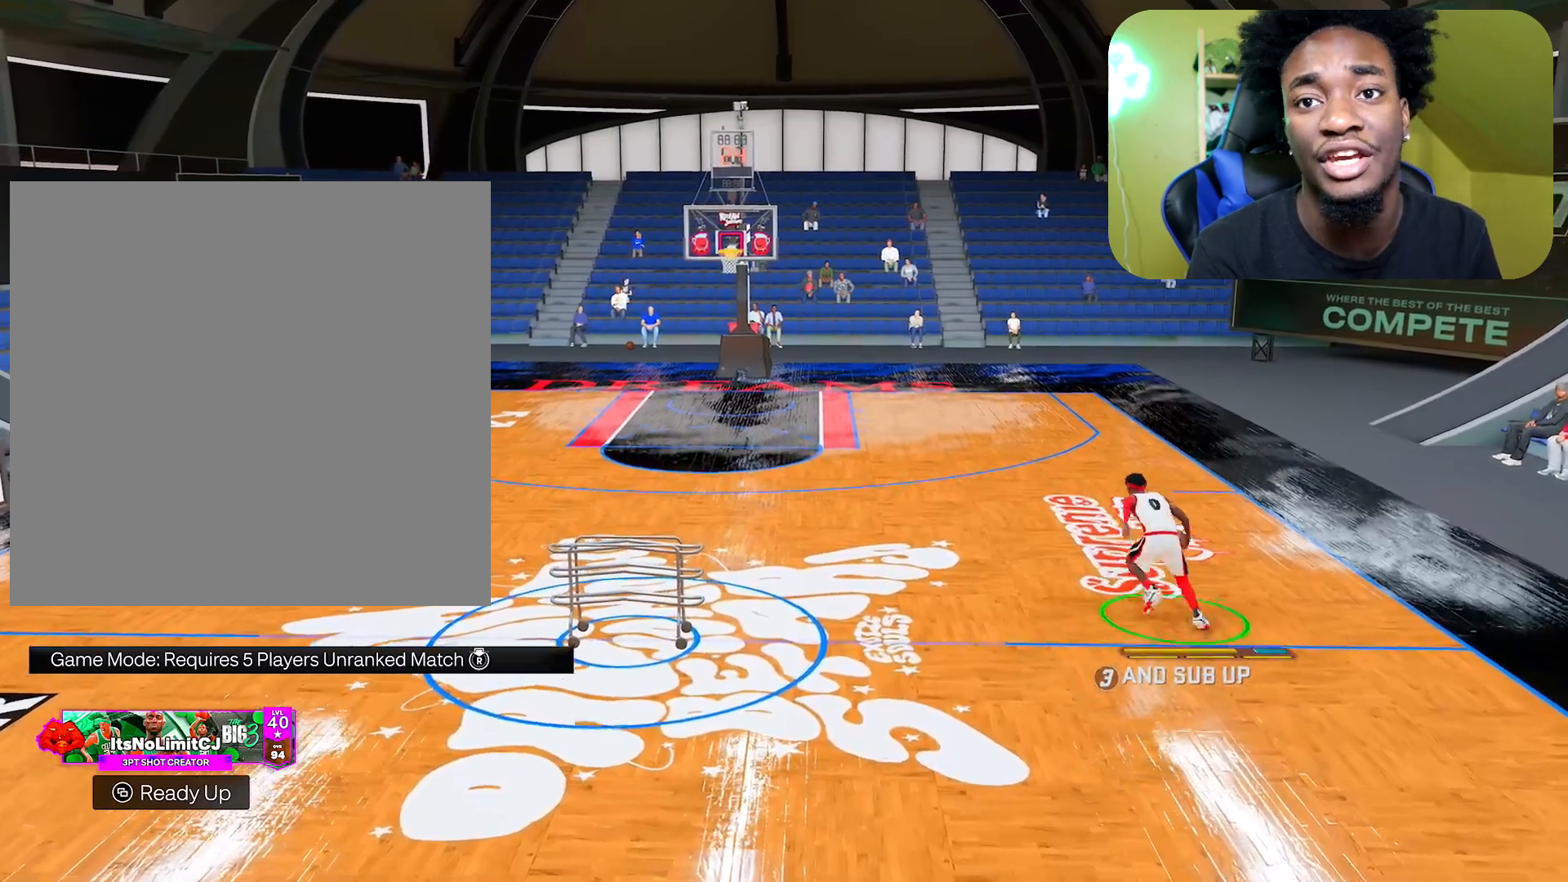
{"buttons": [], "left_stick": "down-left", "right_stick": "center", "events": [[167, "left_stick", "down"], [434, "left_stick", "down-left"]]}
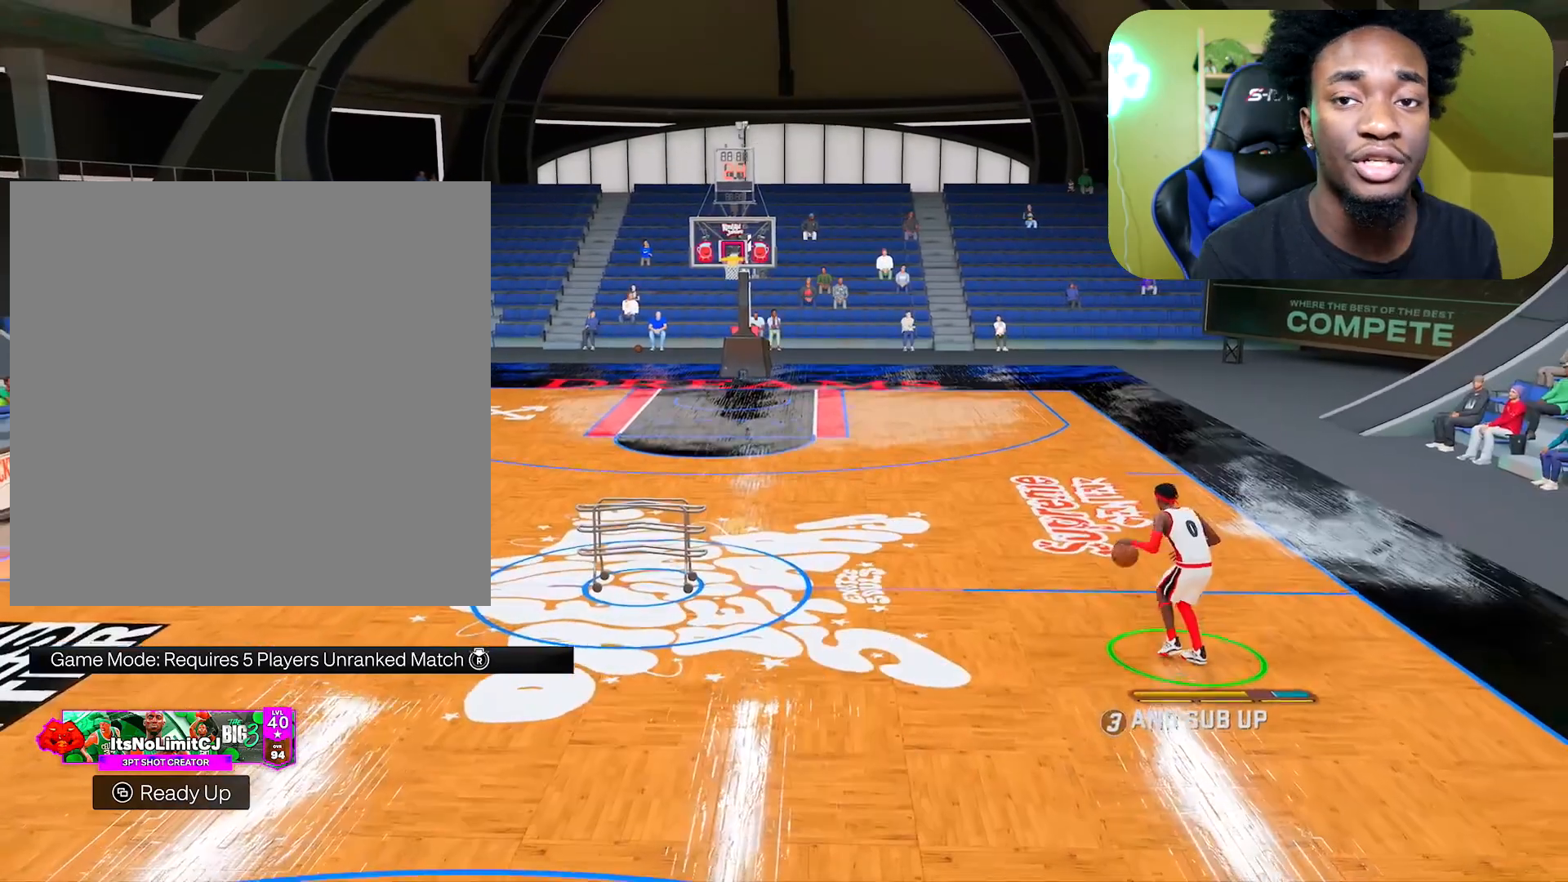
{"buttons": [], "left_stick": "center", "right_stick": "center", "events": [[400, "left_stick", "center"]]}
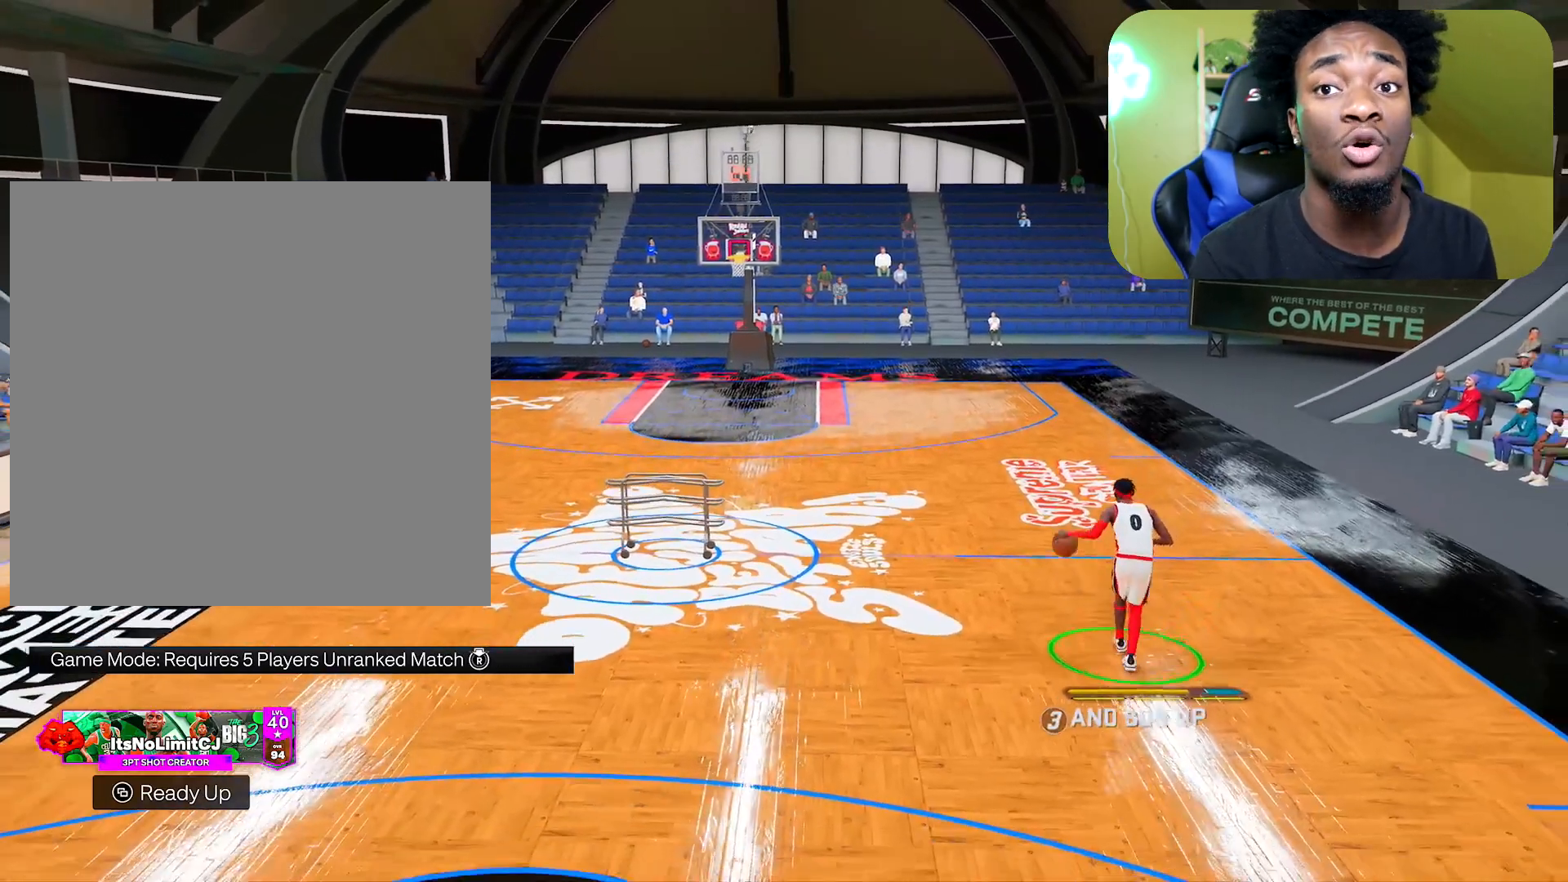
{"buttons": ["R2"], "left_stick": "center", "right_stick": "center", "events": [[134, "R2", "down"]]}
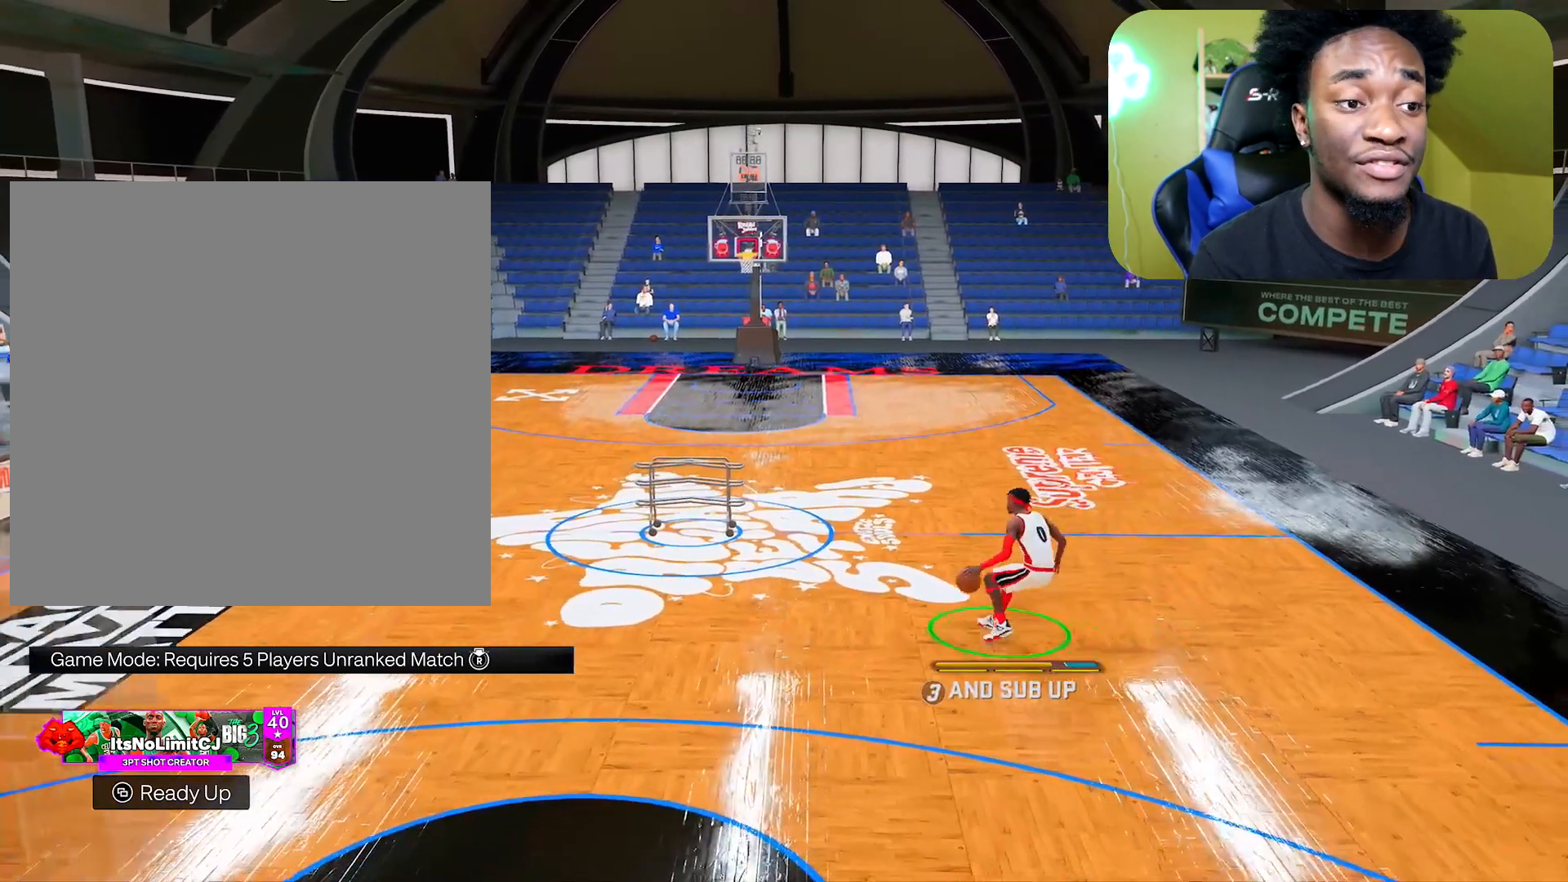
{"buttons": ["R2"], "left_stick": "center", "right_stick": "up", "events": [[434, "right_stick", "up"]]}
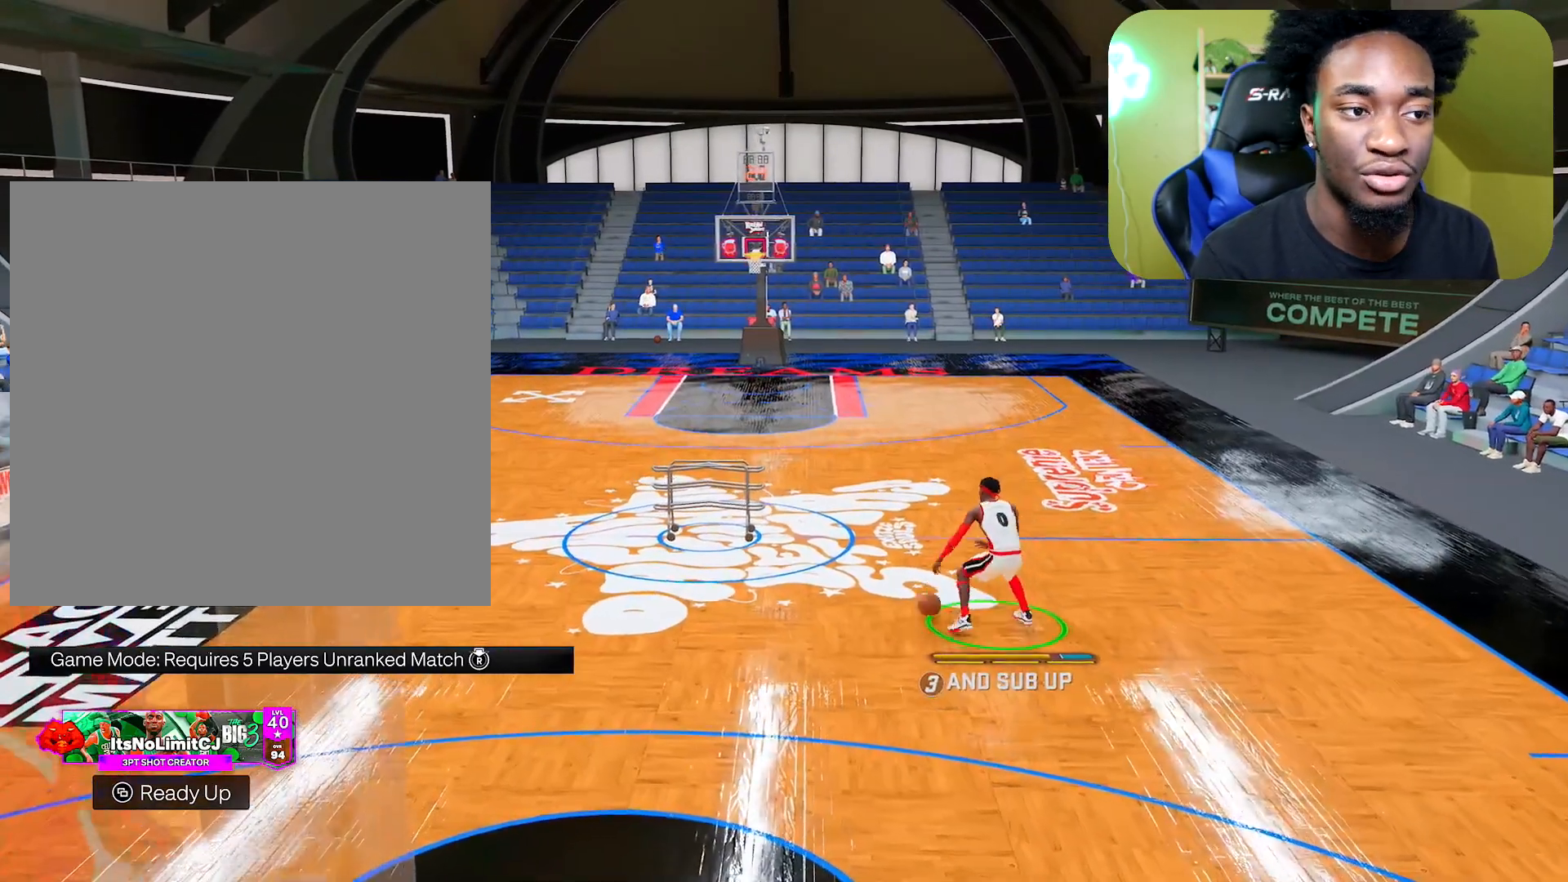
{"buttons": ["R2"], "left_stick": "center", "right_stick": "center", "events": [[34, "right_stick", "center"], [167, "right_stick", "up"], [251, "right_stick", "center"], [367, "right_stick", "up"], [484, "right_stick", "center"]]}
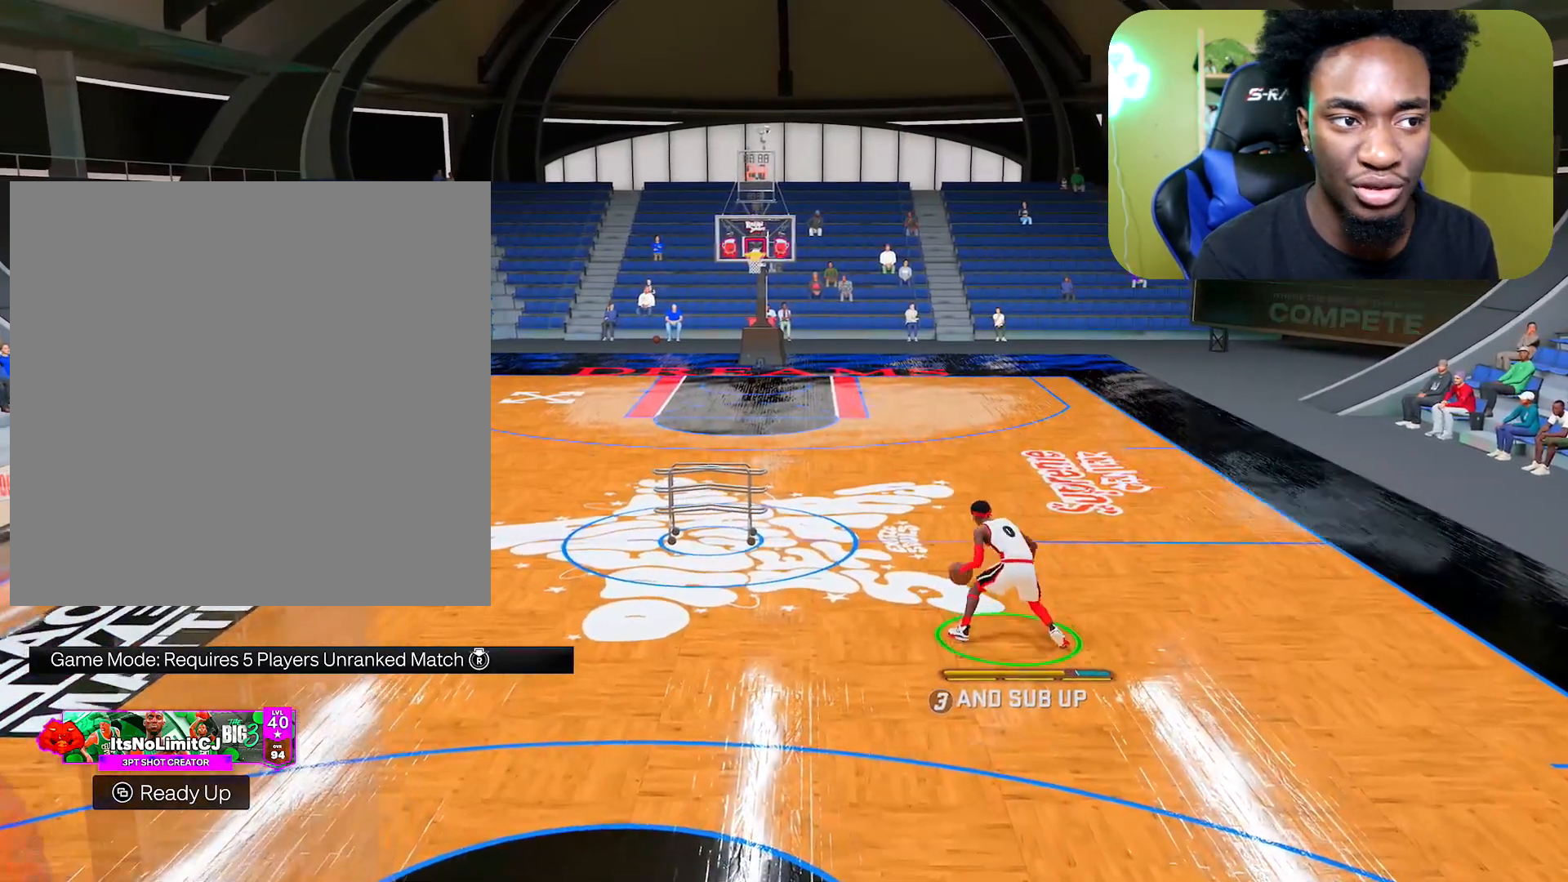
{"buttons": ["R2"], "left_stick": "center", "right_stick": "center", "events": [[100, "right_stick", "up"], [217, "right_stick", "center"], [317, "right_stick", "up"], [434, "right_stick", "center"]]}
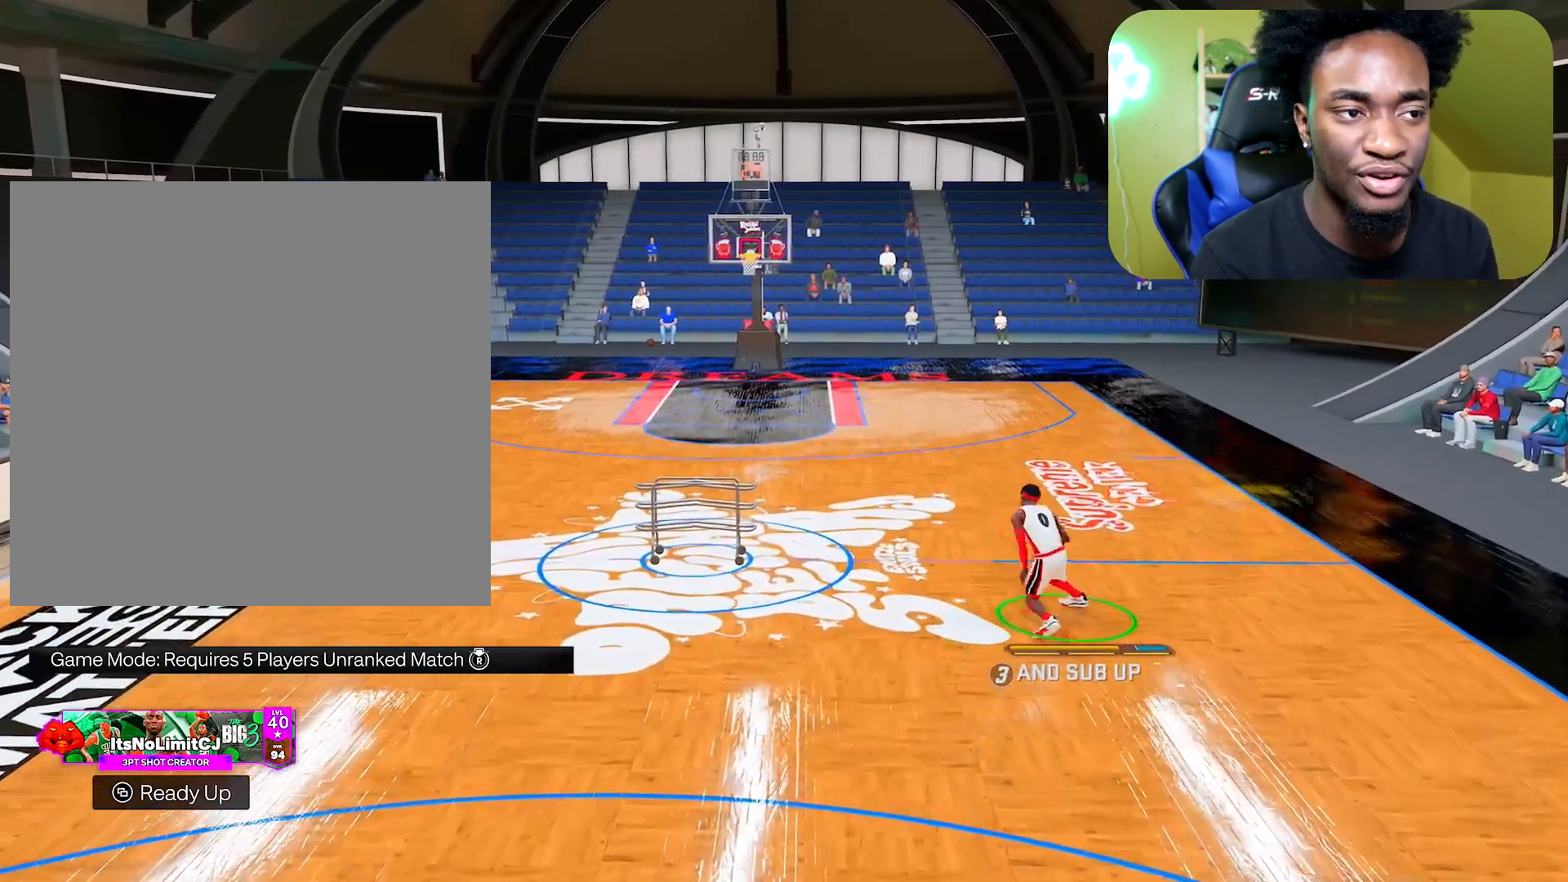
{"buttons": ["R2"], "left_stick": "center", "right_stick": "up", "events": [[50, "right_stick", "up"], [184, "right_stick", "center"], [284, "right_stick", "up"], [434, "right_stick", "center"], [501, "right_stick", "up"]]}
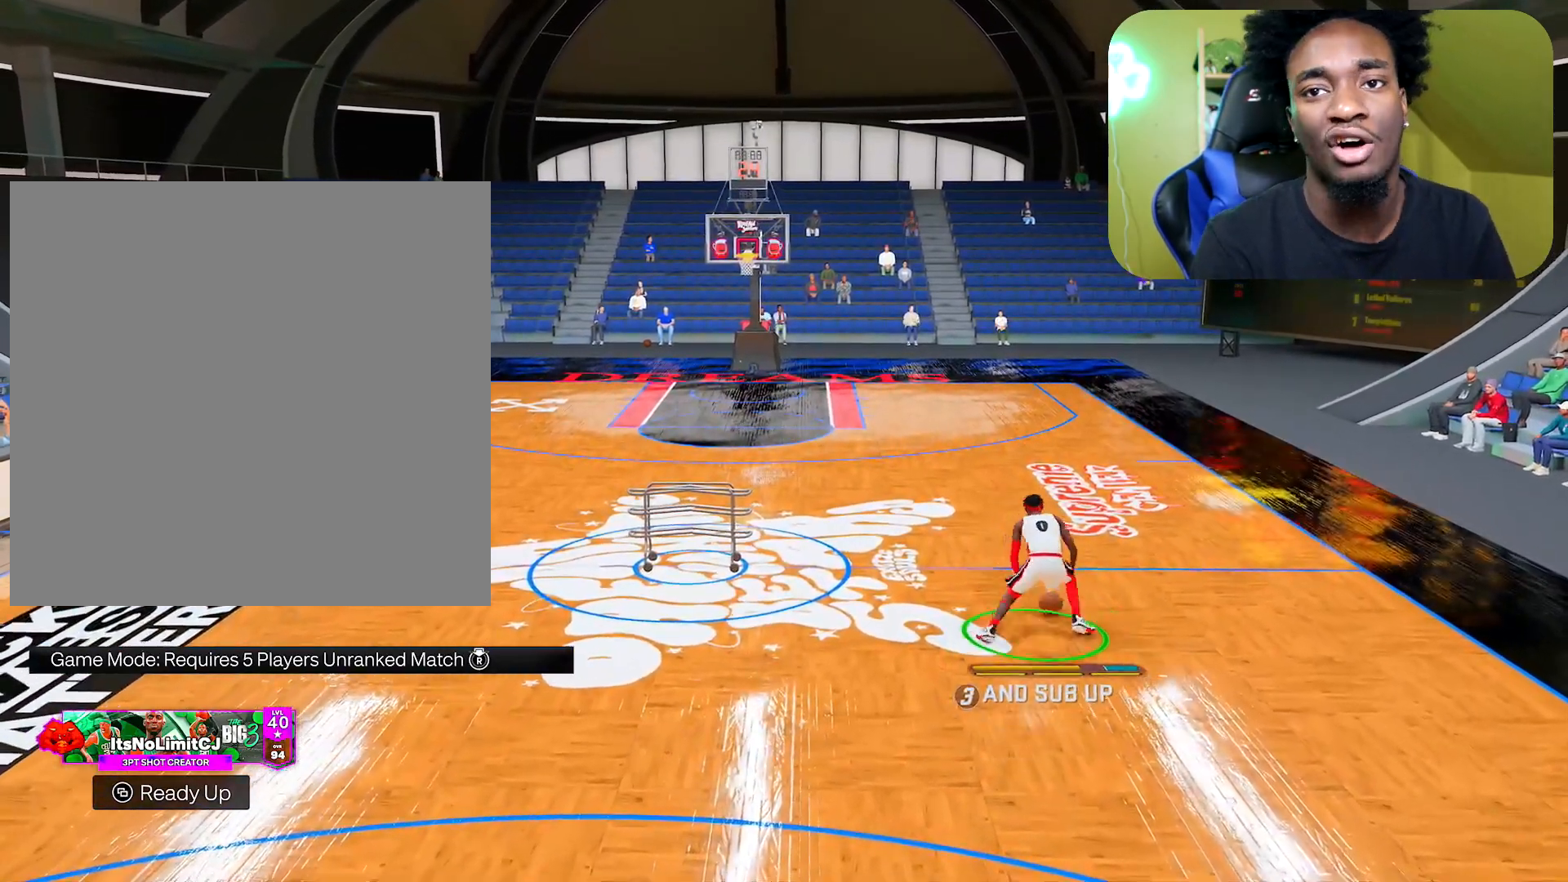
{"buttons": ["R2"], "left_stick": "center", "right_stick": "up", "events": [[117, "right_stick", "center"], [200, "right_stick", "up"], [334, "right_stick", "center"], [417, "right_stick", "up"]]}
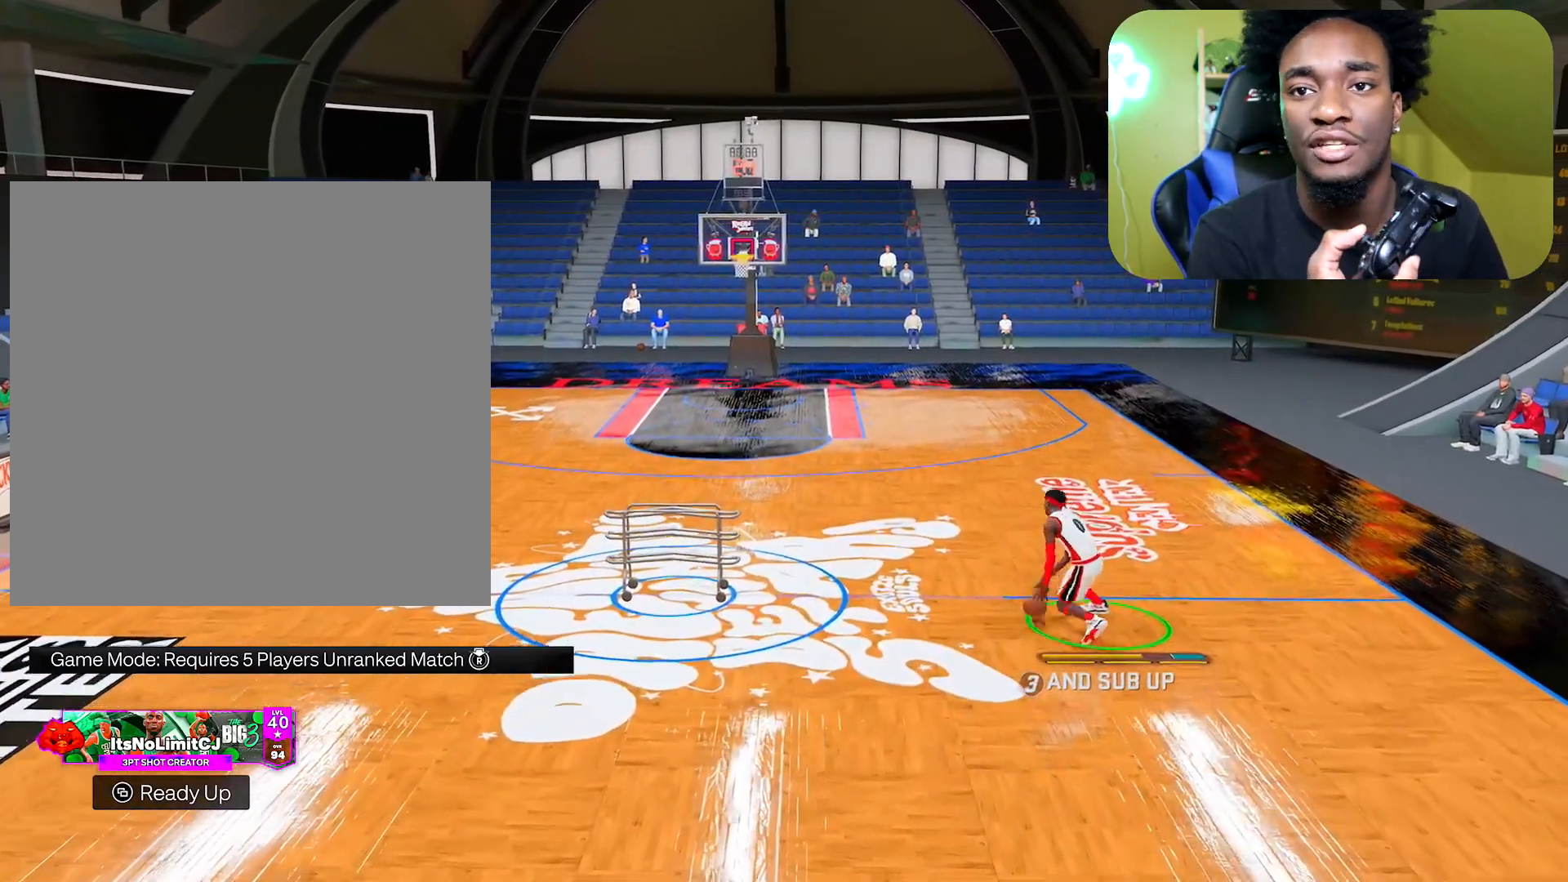
{"buttons": ["R2"], "left_stick": "center", "right_stick": "center", "events": [[50, "right_stick", "center"], [167, "right_stick", "up"], [267, "right_stick", "center"], [367, "right_stick", "up"], [484, "right_stick", "center"]]}
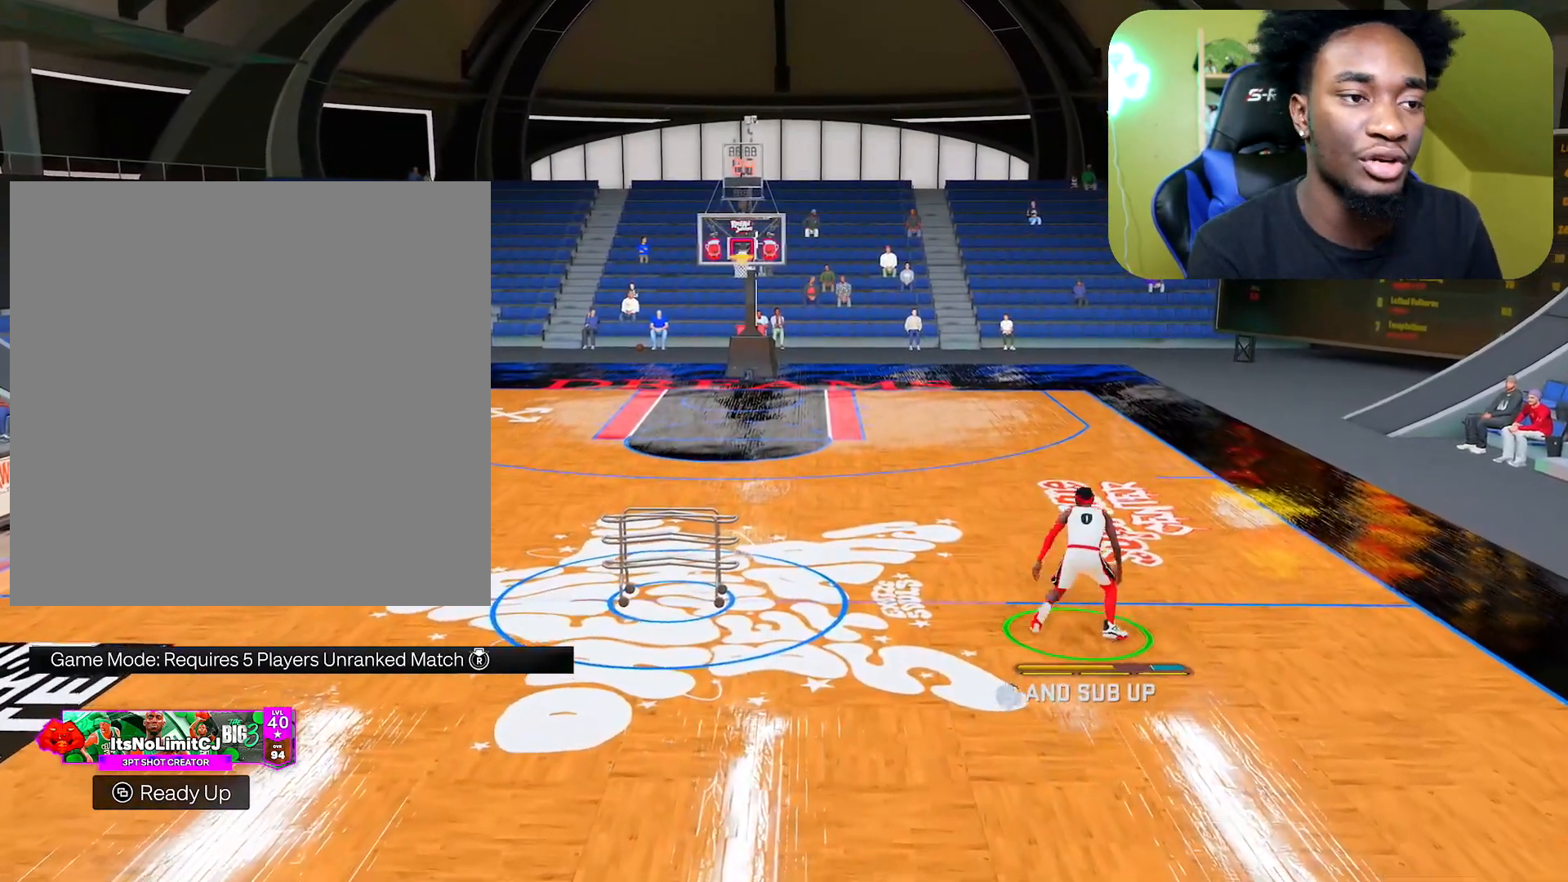
{"buttons": ["R2"], "left_stick": "center", "right_stick": "center", "events": [[67, "right_stick", "up"], [217, "right_stick", "center"], [317, "right_stick", "up"], [434, "right_stick", "center"]]}
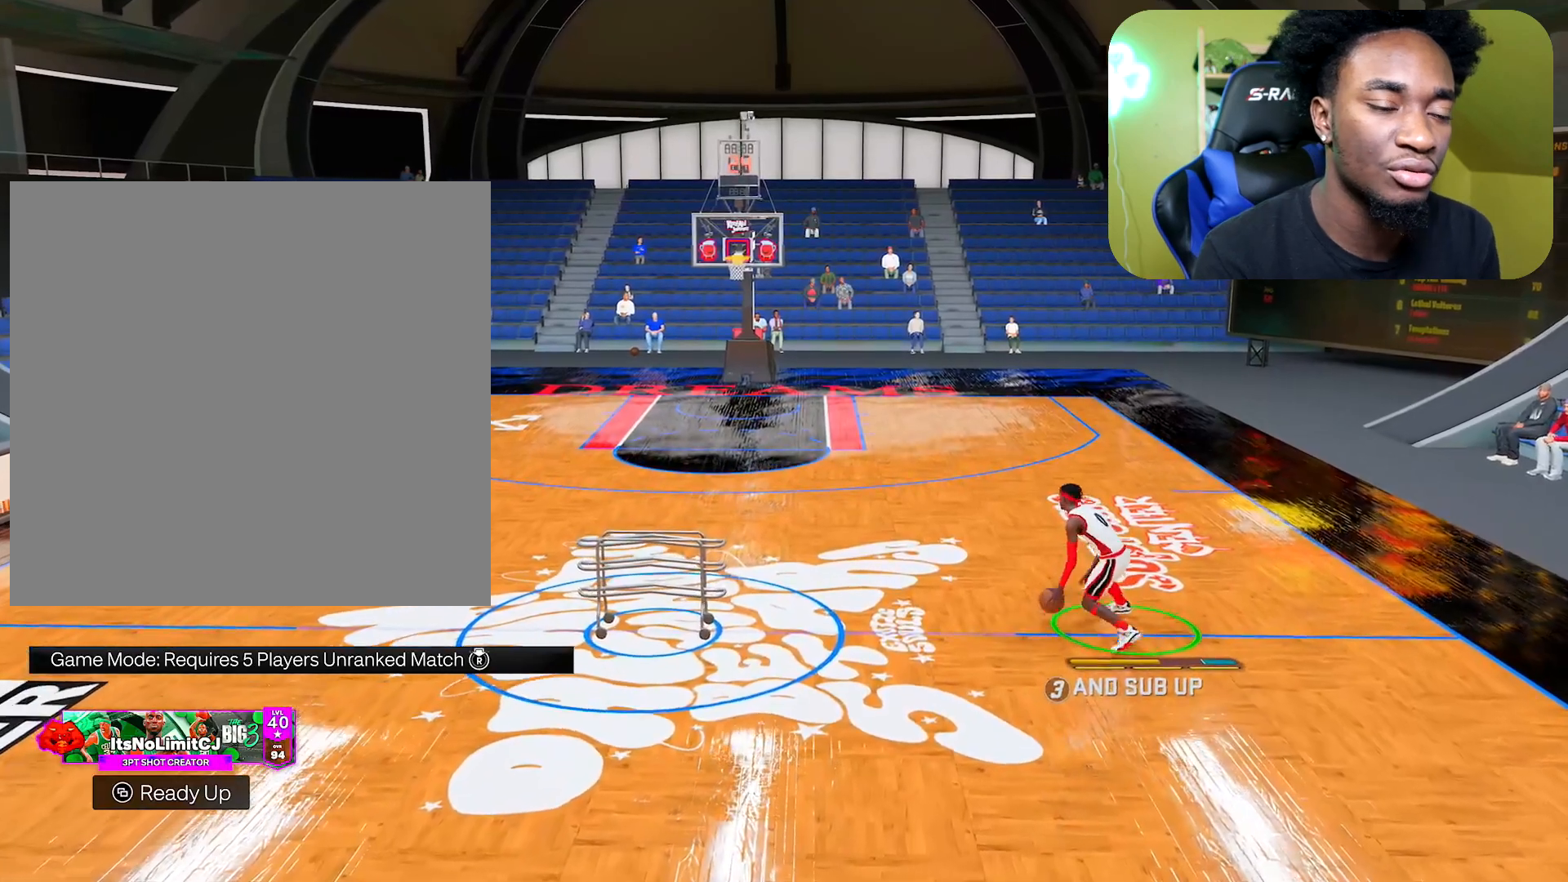
{"buttons": ["R2"], "left_stick": "center", "right_stick": "up", "events": [[17, "right_stick", "up"], [134, "right_stick", "center"], [217, "right_stick", "up"], [351, "right_stick", "center"], [417, "right_stick", "up"]]}
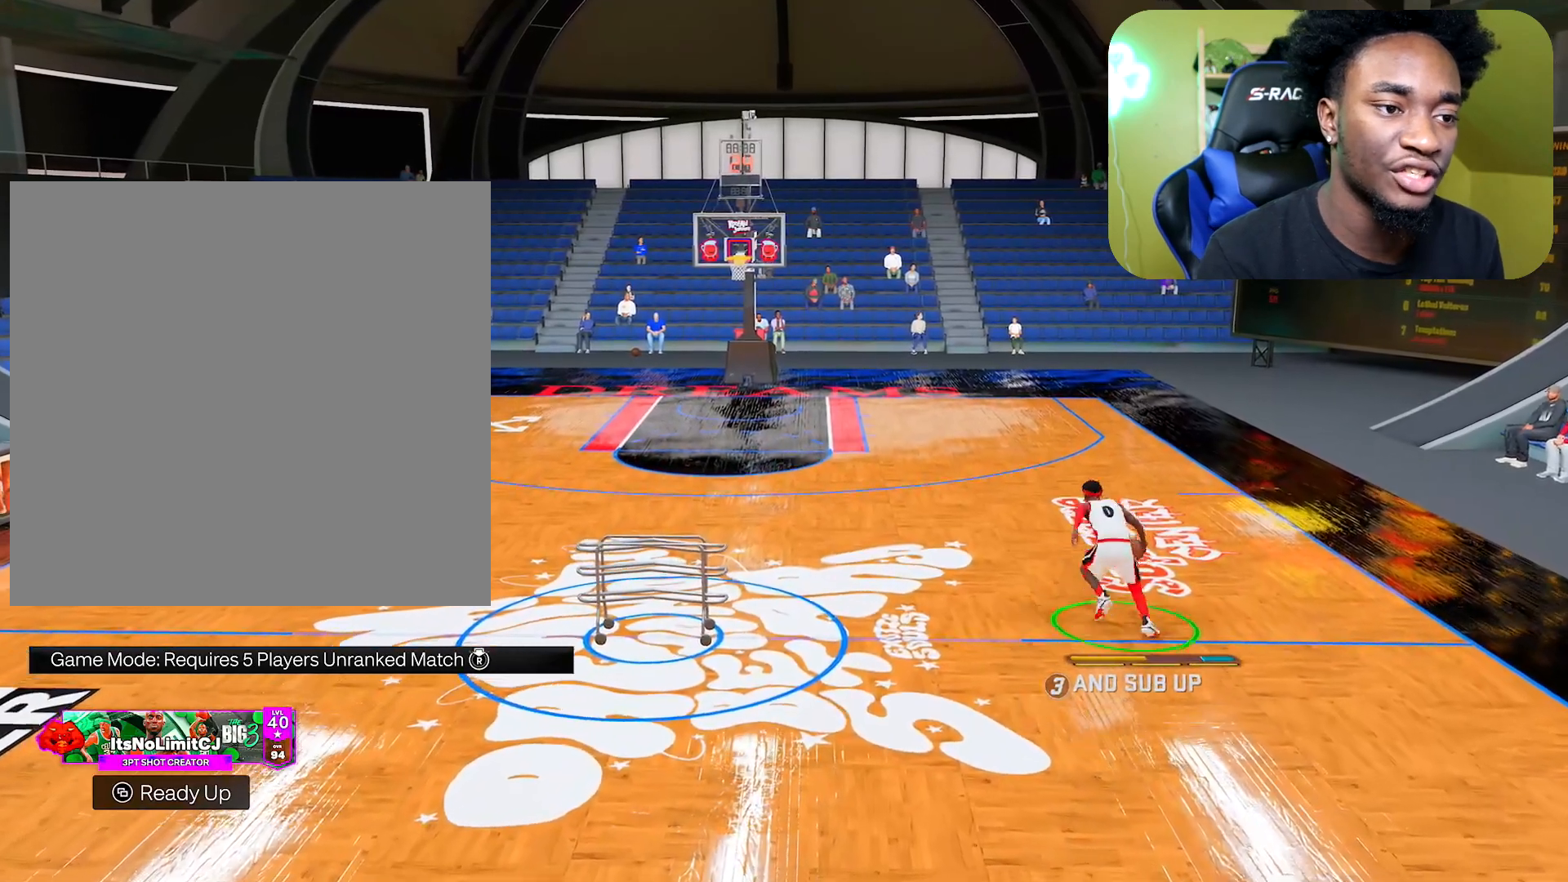
{"buttons": [], "left_stick": "down", "right_stick": "center", "events": [[50, "right_stick", "center"], [217, "R2", "up"], [400, "left_stick", "down"]]}
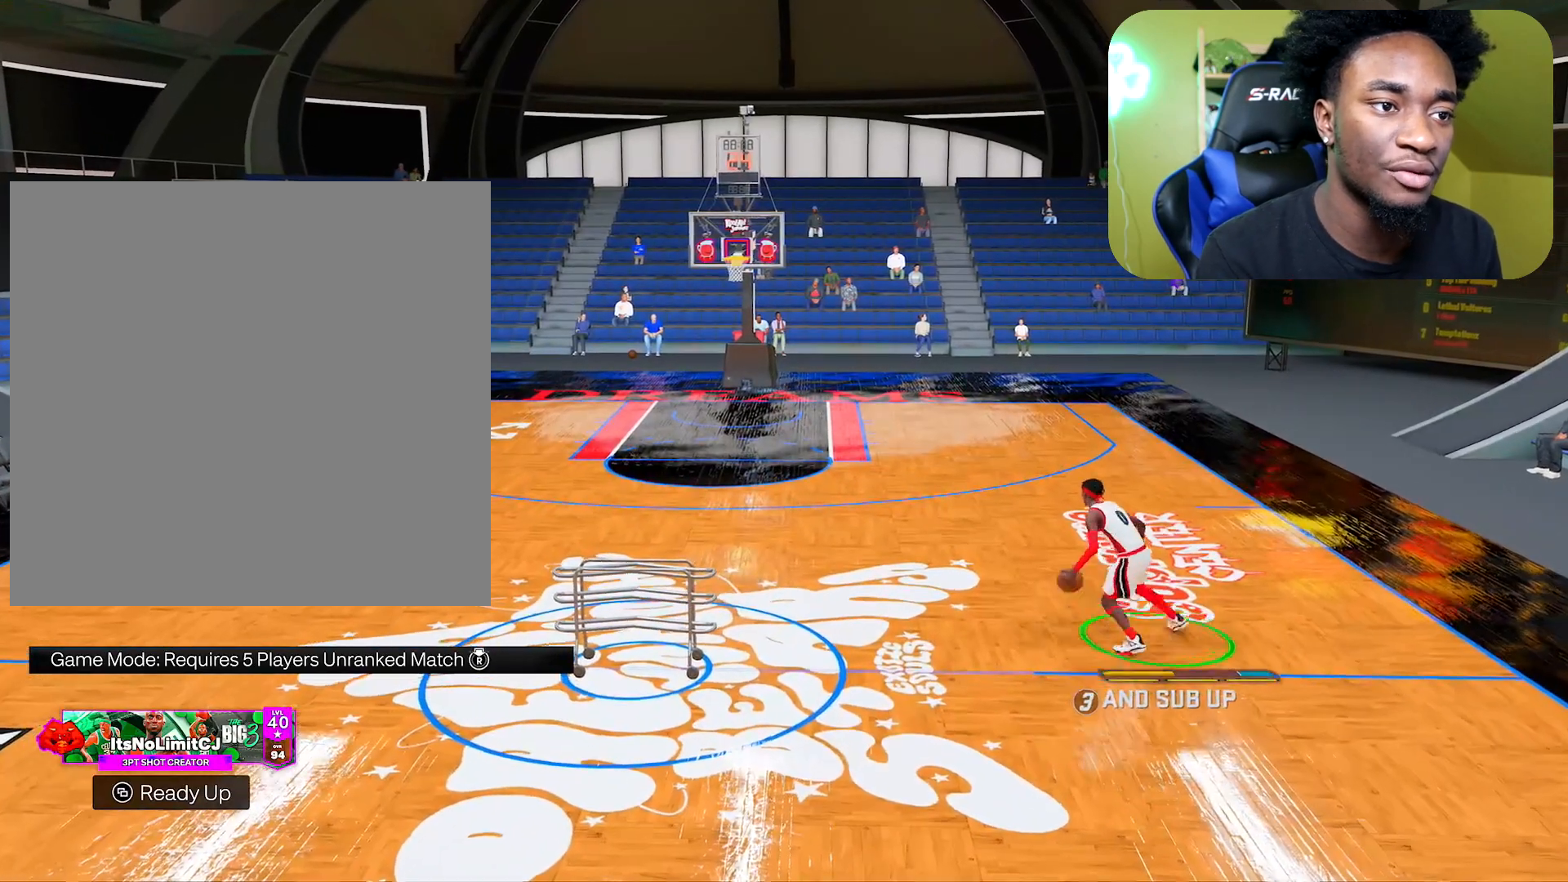
{"buttons": [], "left_stick": "down", "right_stick": "center", "events": []}
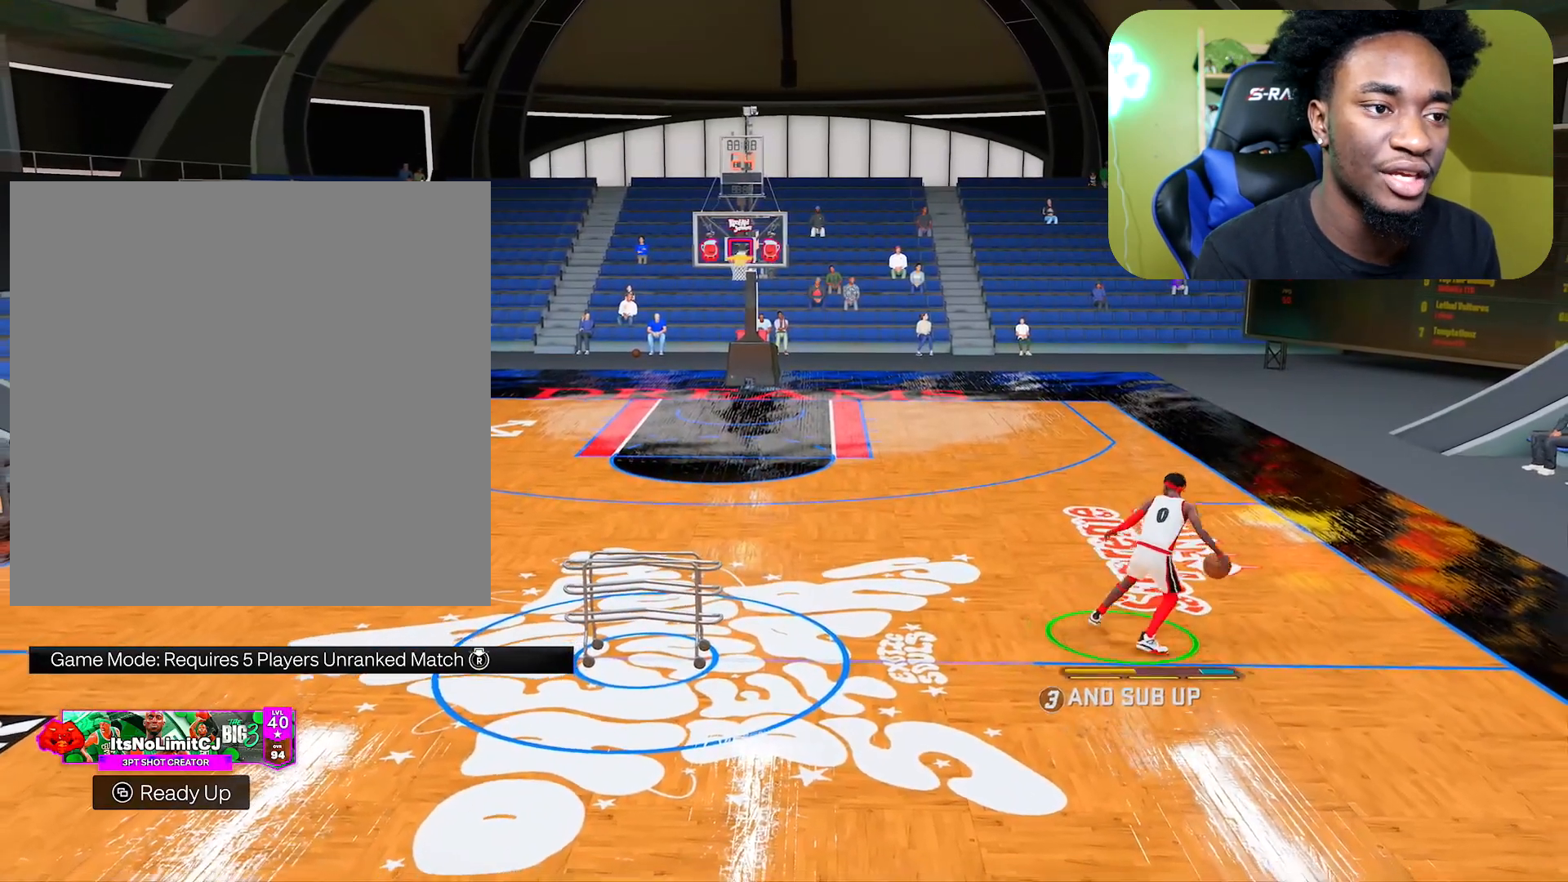
{"buttons": ["R2"], "left_stick": "center", "right_stick": "center", "events": [[300, "left_stick", "center"], [317, "R2", "down"]]}